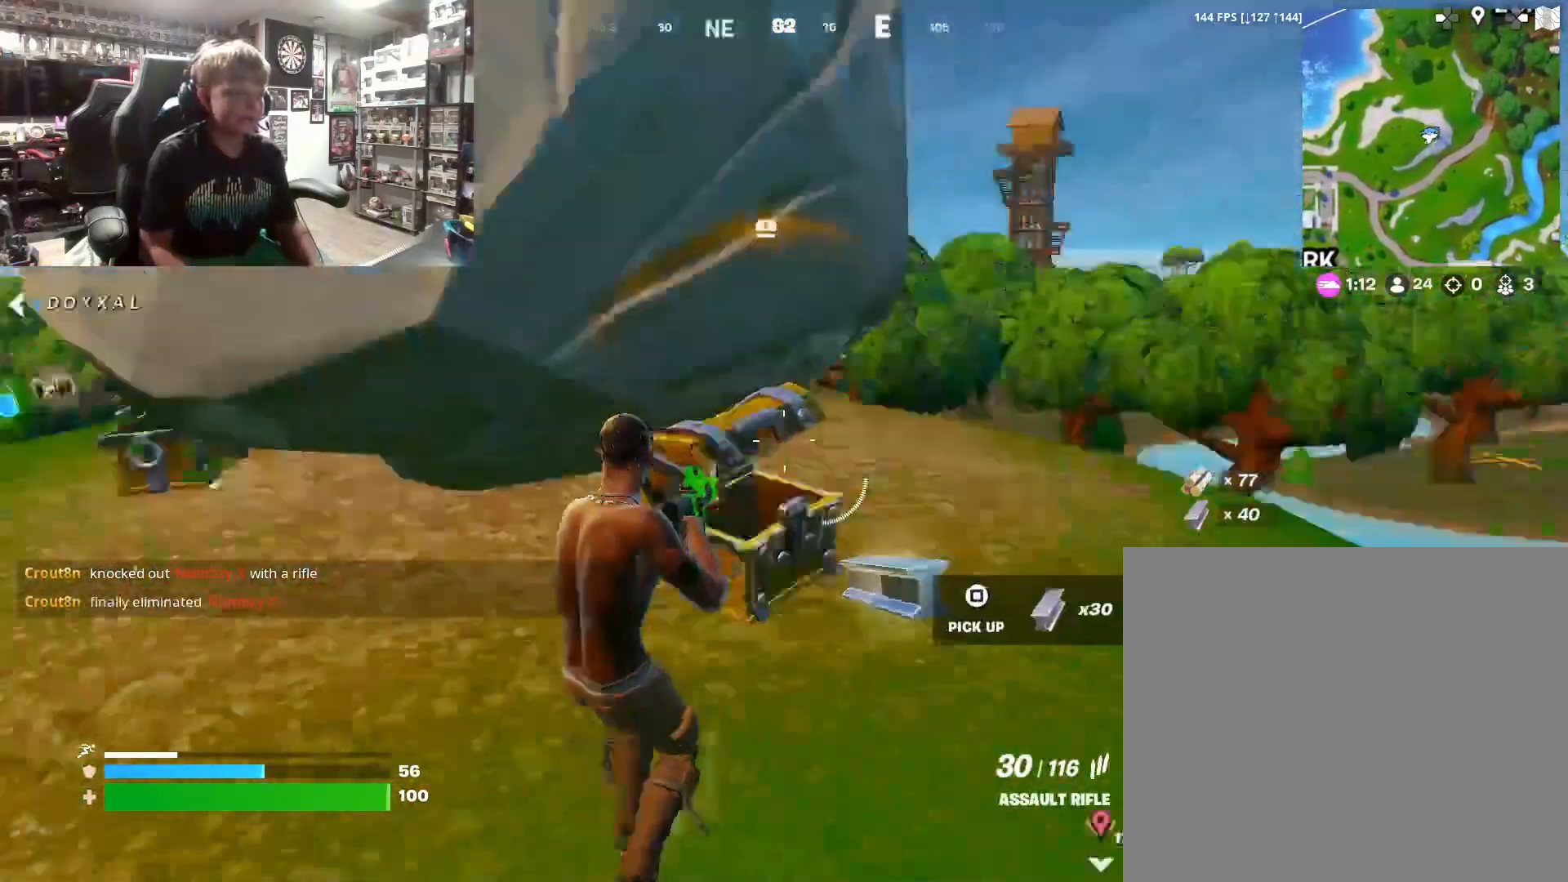
Gameplay with a controller (PlayStation layout); each line is a JSON object with the inputs held at the frame after it. "events" lists button and stick changes between this image and that frame as [ms after this image, input, new state], when the widget could be followed in between.
{"buttons": [], "left_stick": "up-left", "right_stick": "right", "events": [[67, "left_stick", "up-left"], [167, "right_stick", "center"], [200, "L3", "down"], [333, "L3", "up"], [500, "right_stick", "right"]]}
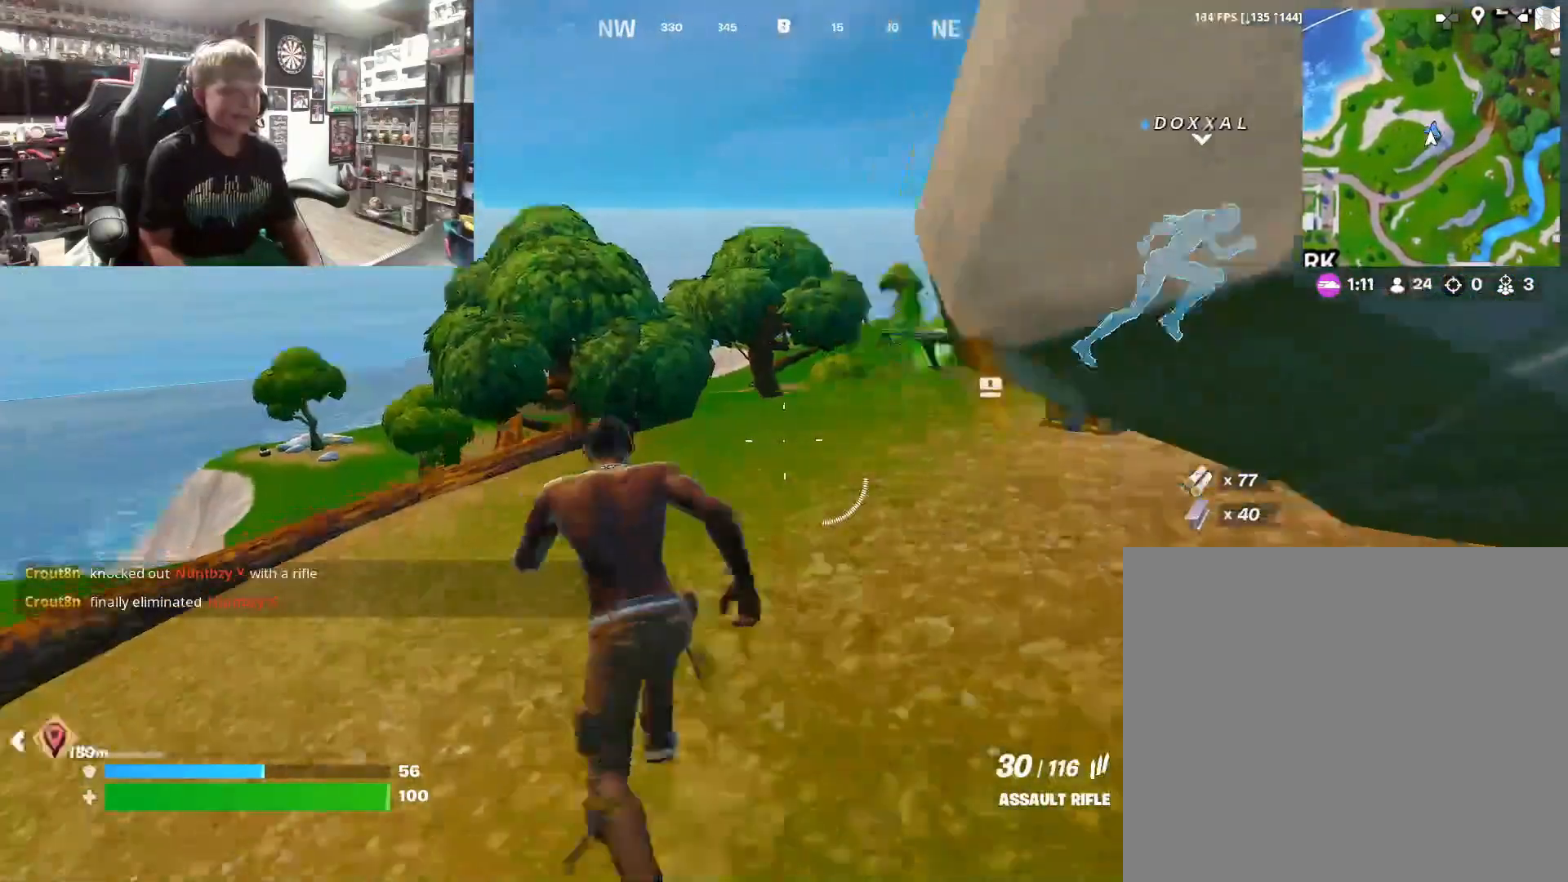
{"buttons": [], "left_stick": "up-left", "right_stick": "right", "events": [[200, "right_stick", "center"], [300, "right_stick", "right"]]}
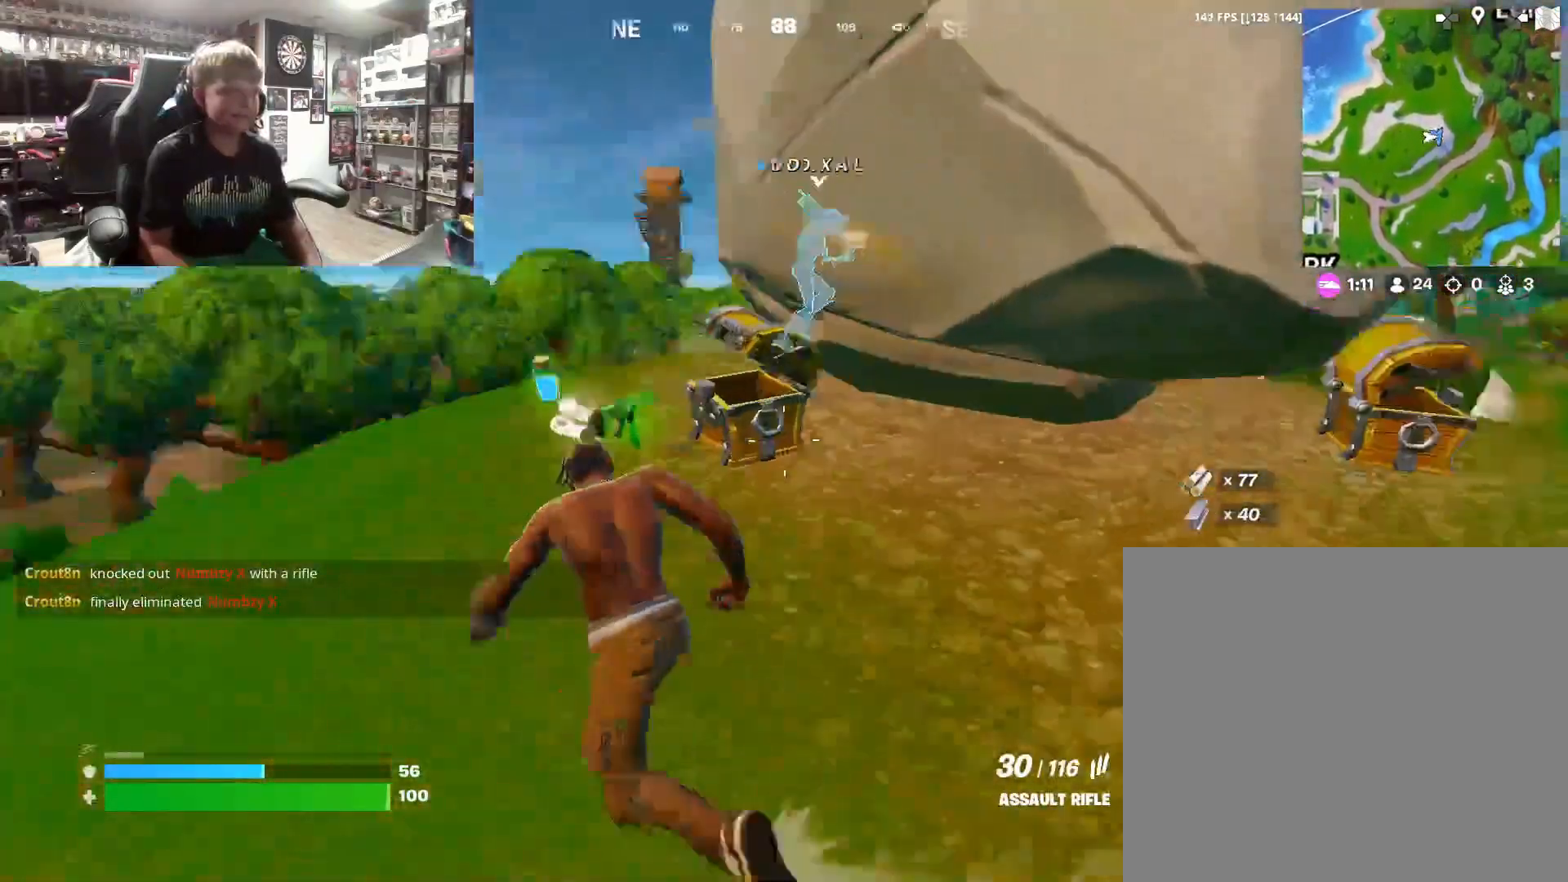
{"buttons": [], "left_stick": "up-left", "right_stick": "right", "events": [[100, "right_stick", "center"], [400, "right_stick", "right"]]}
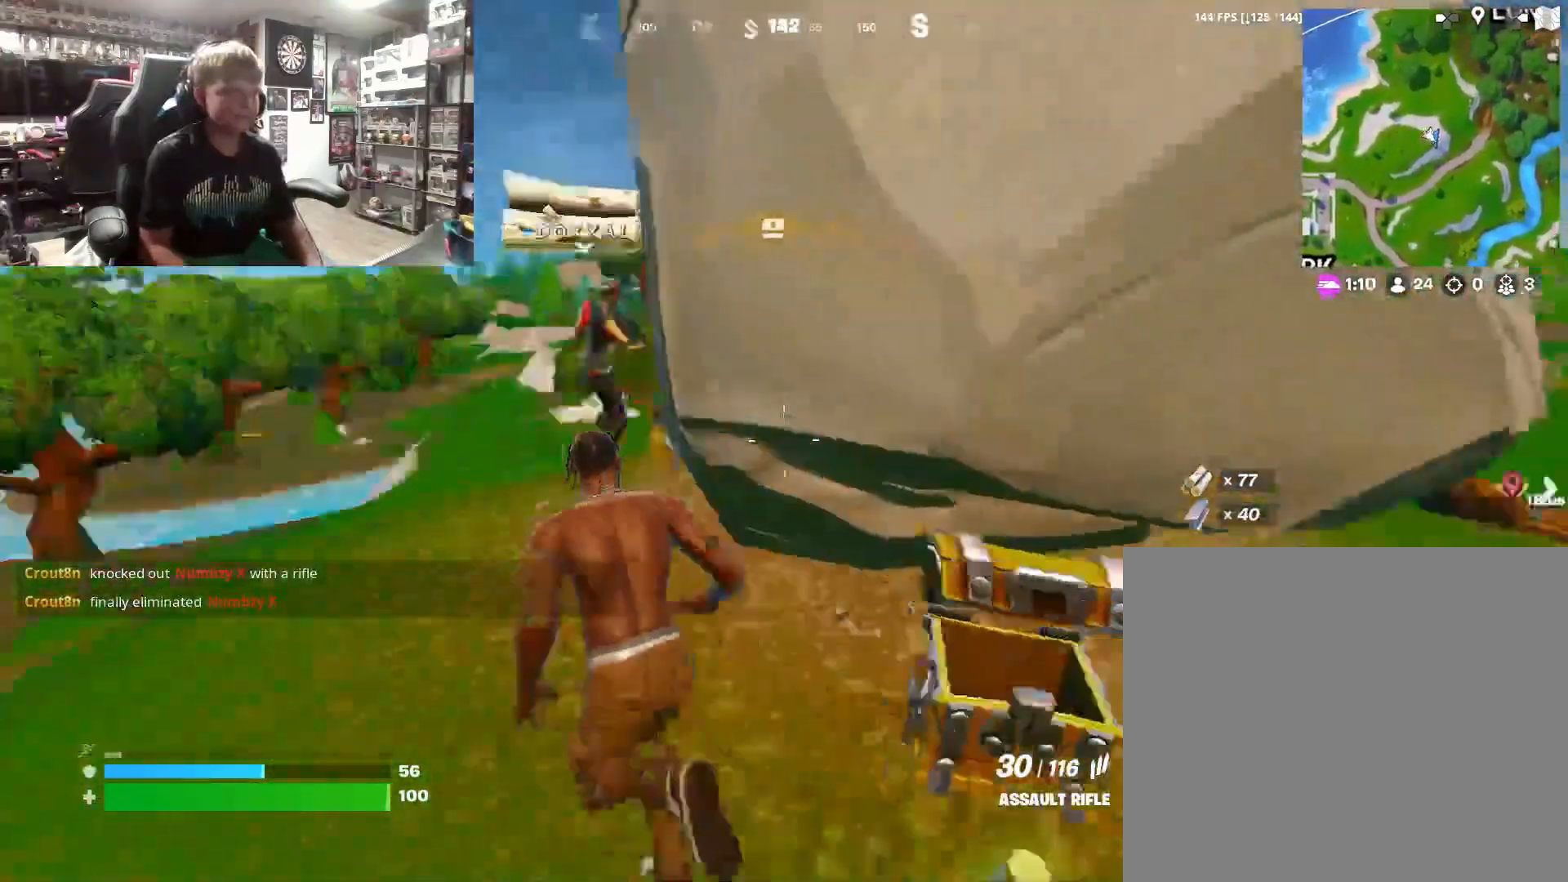
{"buttons": [], "left_stick": "center", "right_stick": "center", "events": [[100, "right_stick", "center"], [133, "left_stick", "center"], [267, "DPAD_UP", "down"], [400, "DPAD_UP", "up"]]}
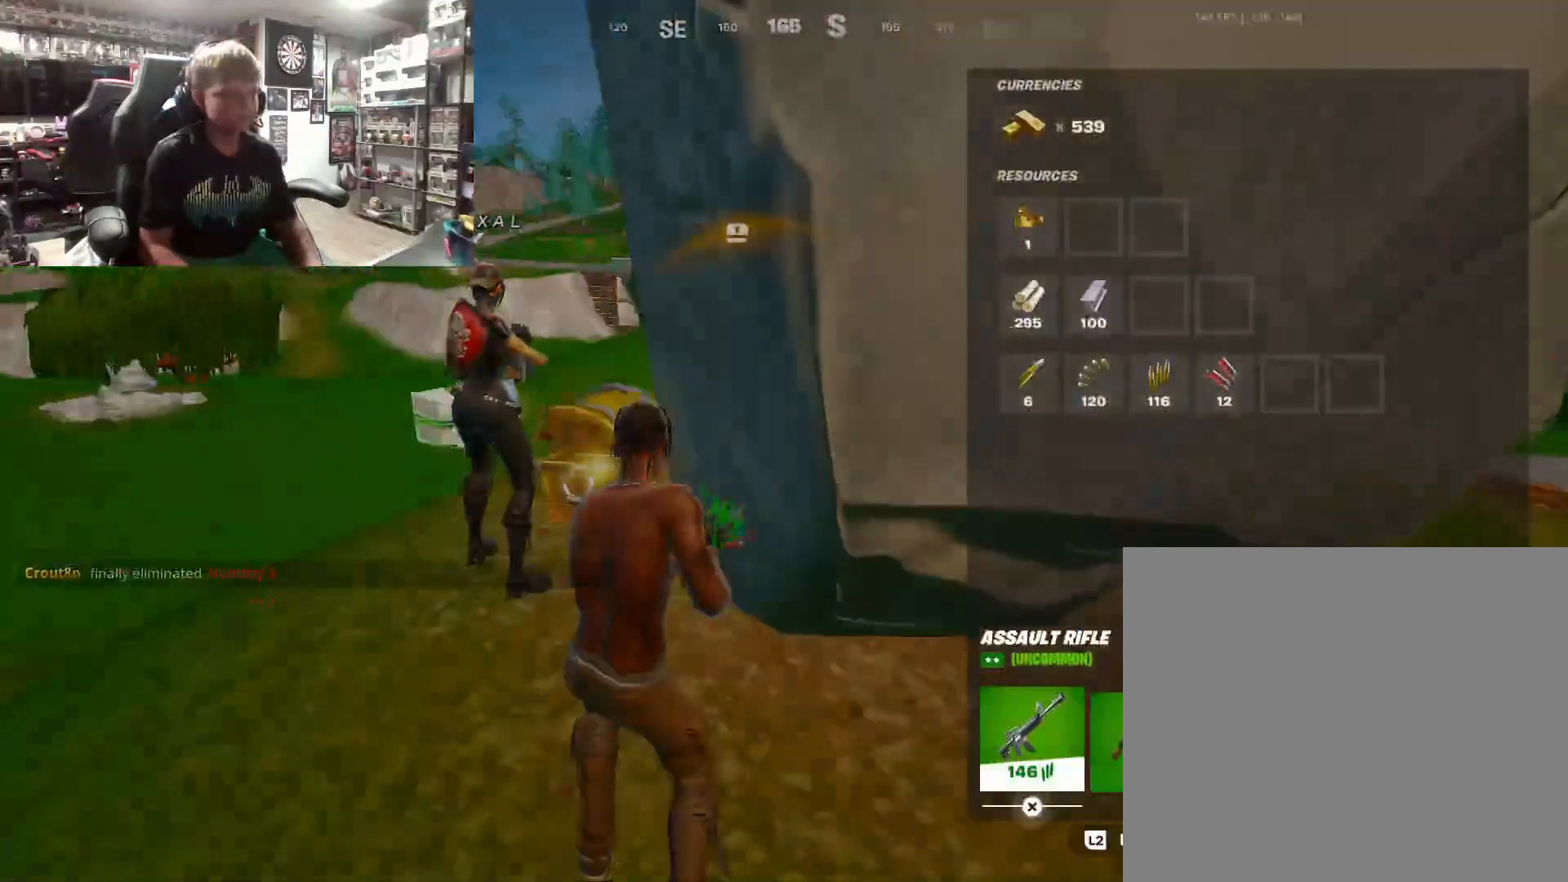
{"buttons": [], "left_stick": "center", "right_stick": "center", "events": [[67, "DPAD_RIGHT", "down"], [200, "DPAD_RIGHT", "up"], [367, "DPAD_RIGHT", "down"], [500, "DPAD_RIGHT", "up"]]}
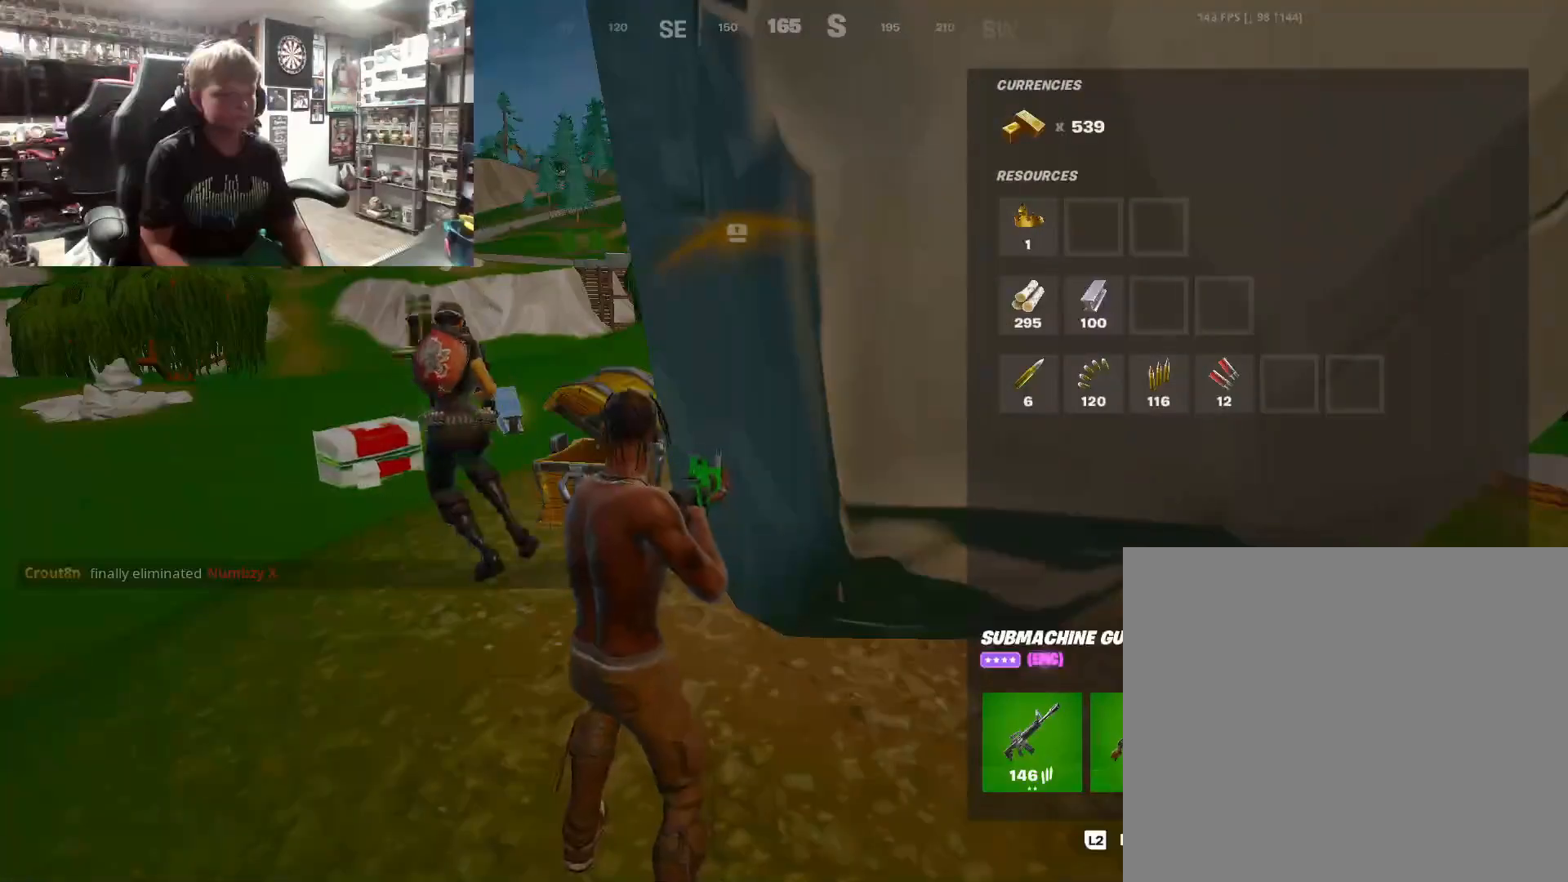
{"buttons": [], "left_stick": "down", "right_stick": "center", "events": [[67, "DPAD_RIGHT", "down"], [200, "DPAD_RIGHT", "up"], [200, "SQUARE", "down"], [300, "SQUARE", "up"], [400, "CIRCLE", "down"], [433, "left_stick", "down"], [500, "CIRCLE", "up"]]}
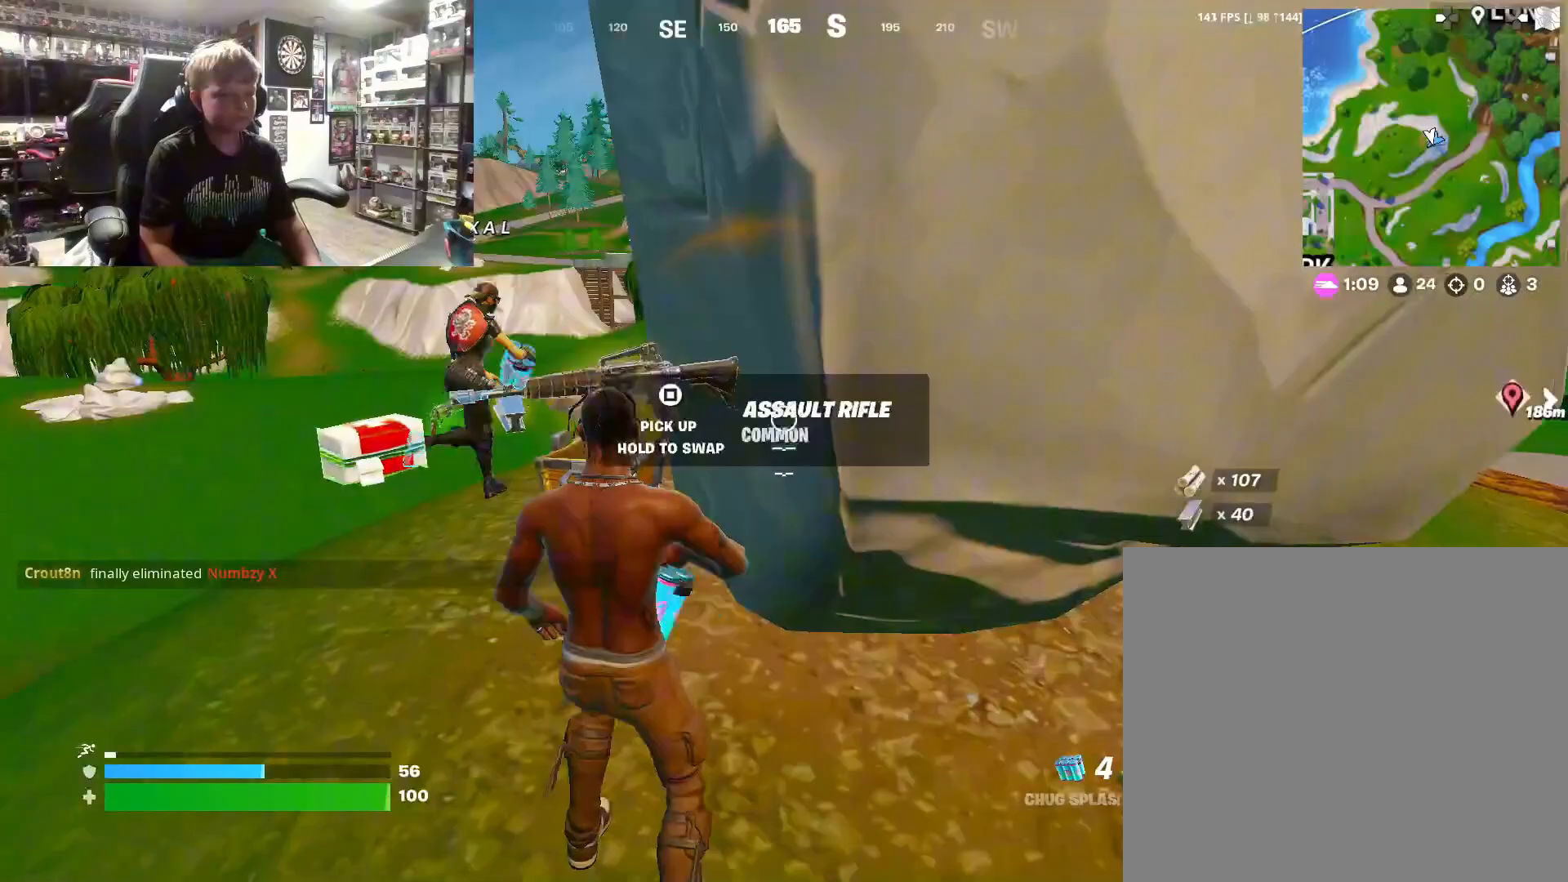
{"buttons": [], "left_stick": "up-left", "right_stick": "center", "events": [[67, "left_stick", "down-left"], [133, "R1", "down"], [233, "R1", "up"], [233, "left_stick", "up-left"], [400, "L1", "down"], [500, "L1", "up"]]}
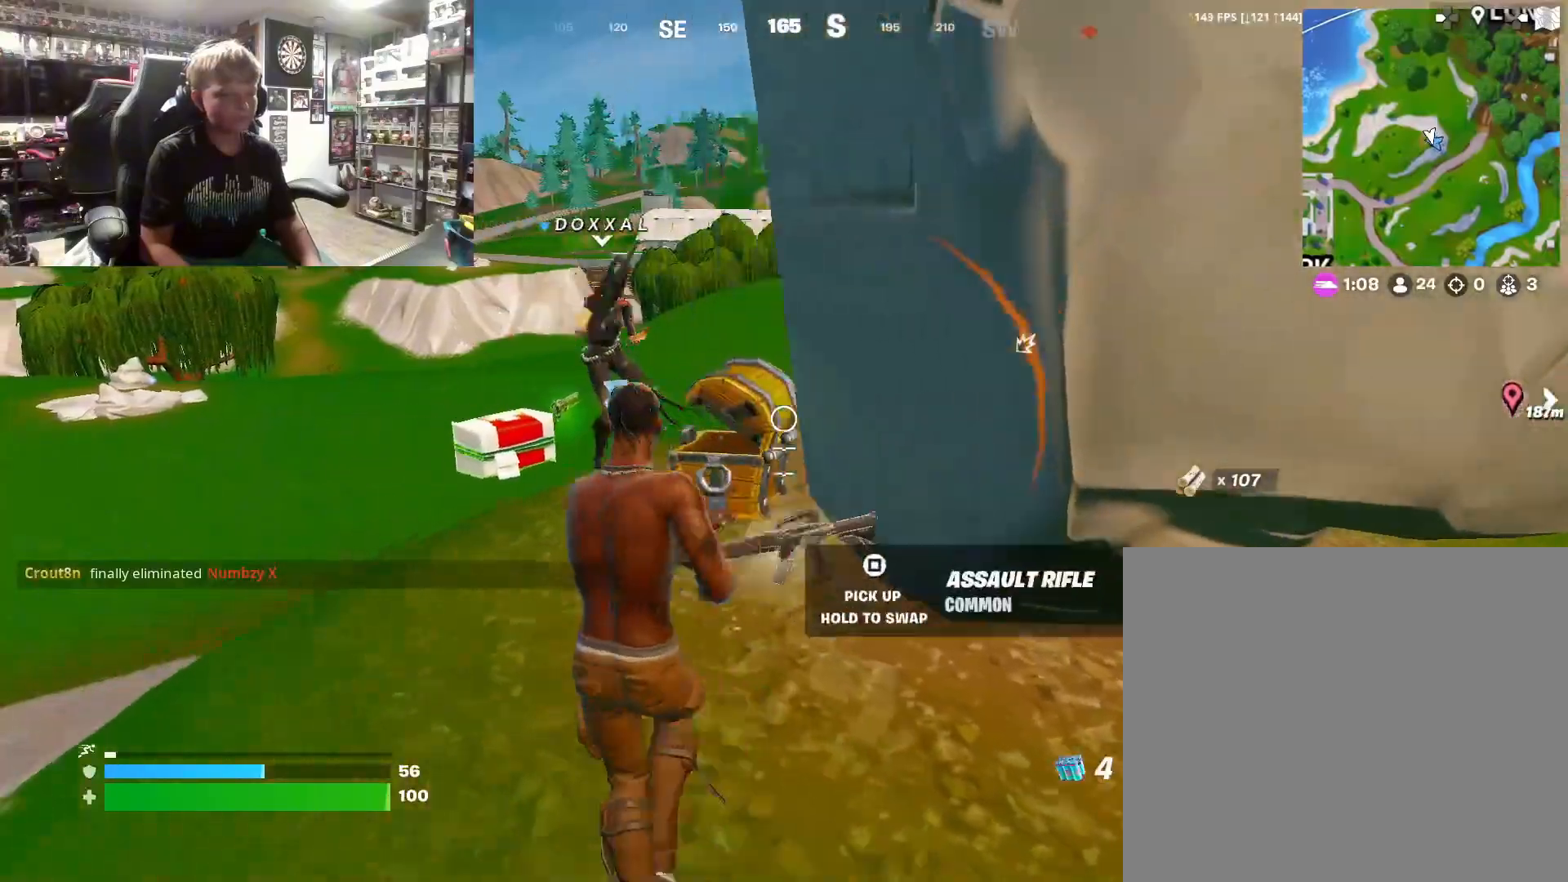
{"buttons": [], "left_stick": "up-right", "right_stick": "center", "events": [[100, "right_stick", "down"], [233, "right_stick", "center"], [467, "left_stick", "up-right"]]}
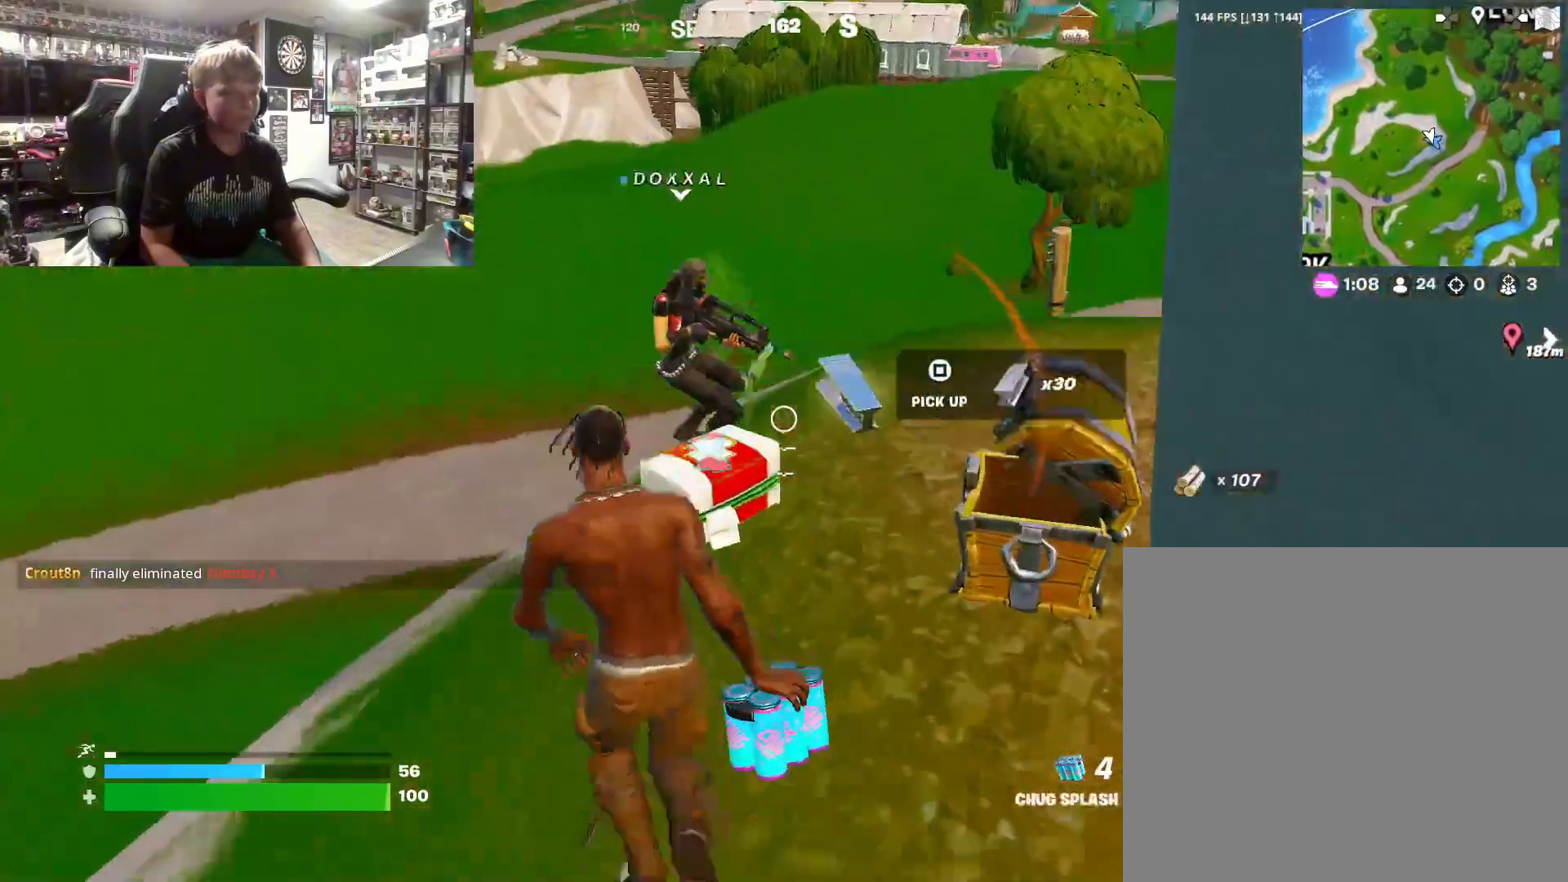
{"buttons": ["R2"], "left_stick": "up", "right_stick": "center", "events": [[33, "left_stick", "center"], [167, "right_stick", "down"], [300, "left_stick", "up-right"], [367, "right_stick", "center"], [400, "left_stick", "up"], [433, "R2", "down"]]}
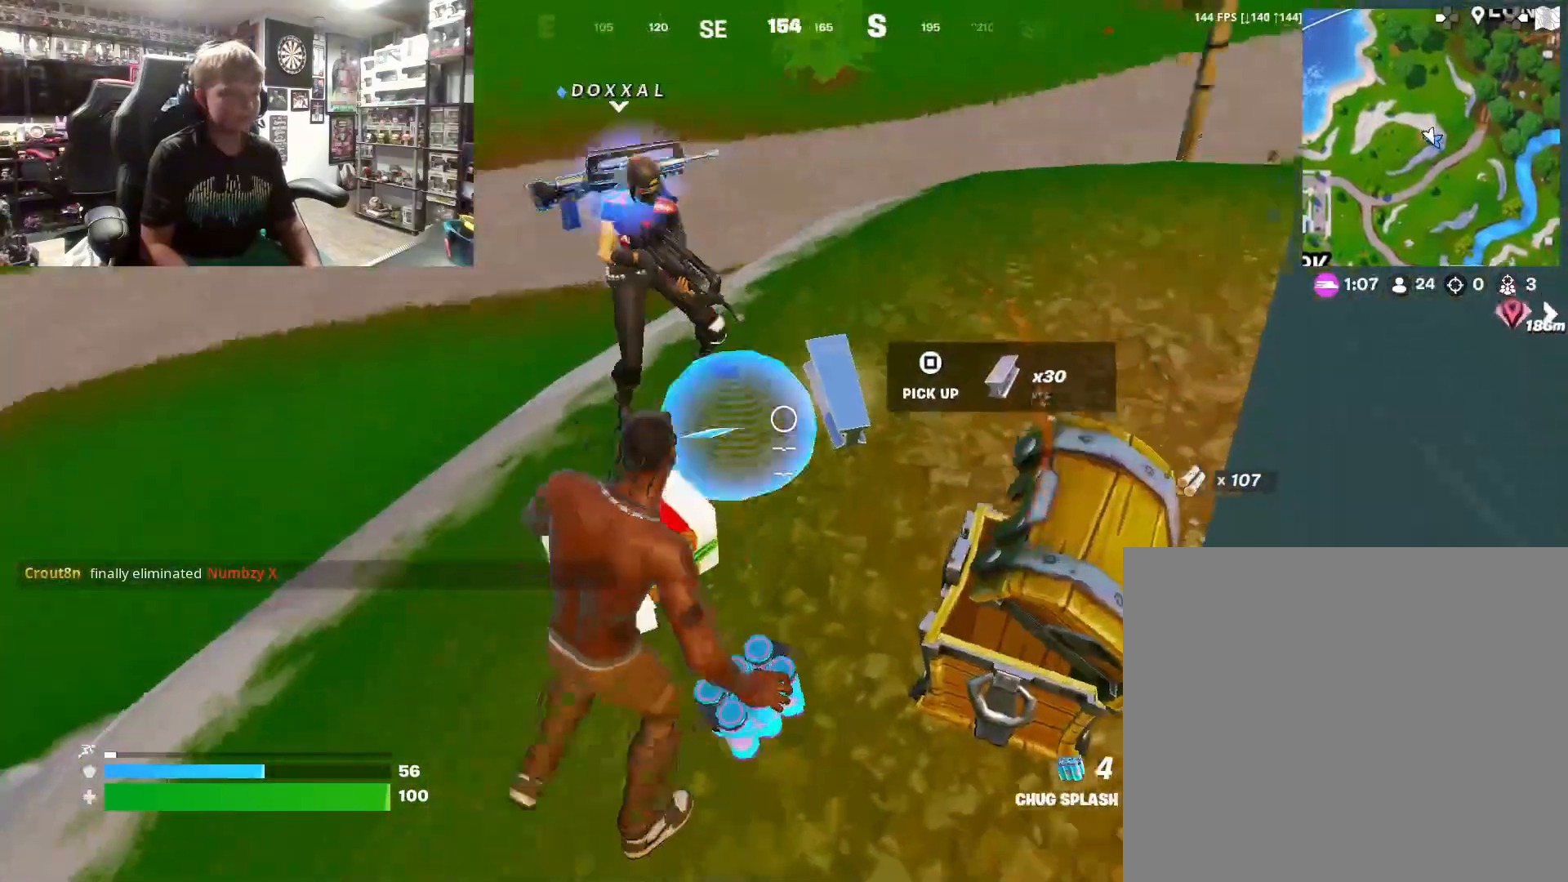
{"buttons": [], "left_stick": "down-left", "right_stick": "center", "events": [[67, "R2", "up"], [67, "right_stick", "down-left"], [133, "left_stick", "center"], [200, "right_stick", "center"], [267, "left_stick", "up"], [433, "left_stick", "left"], [500, "left_stick", "down-left"]]}
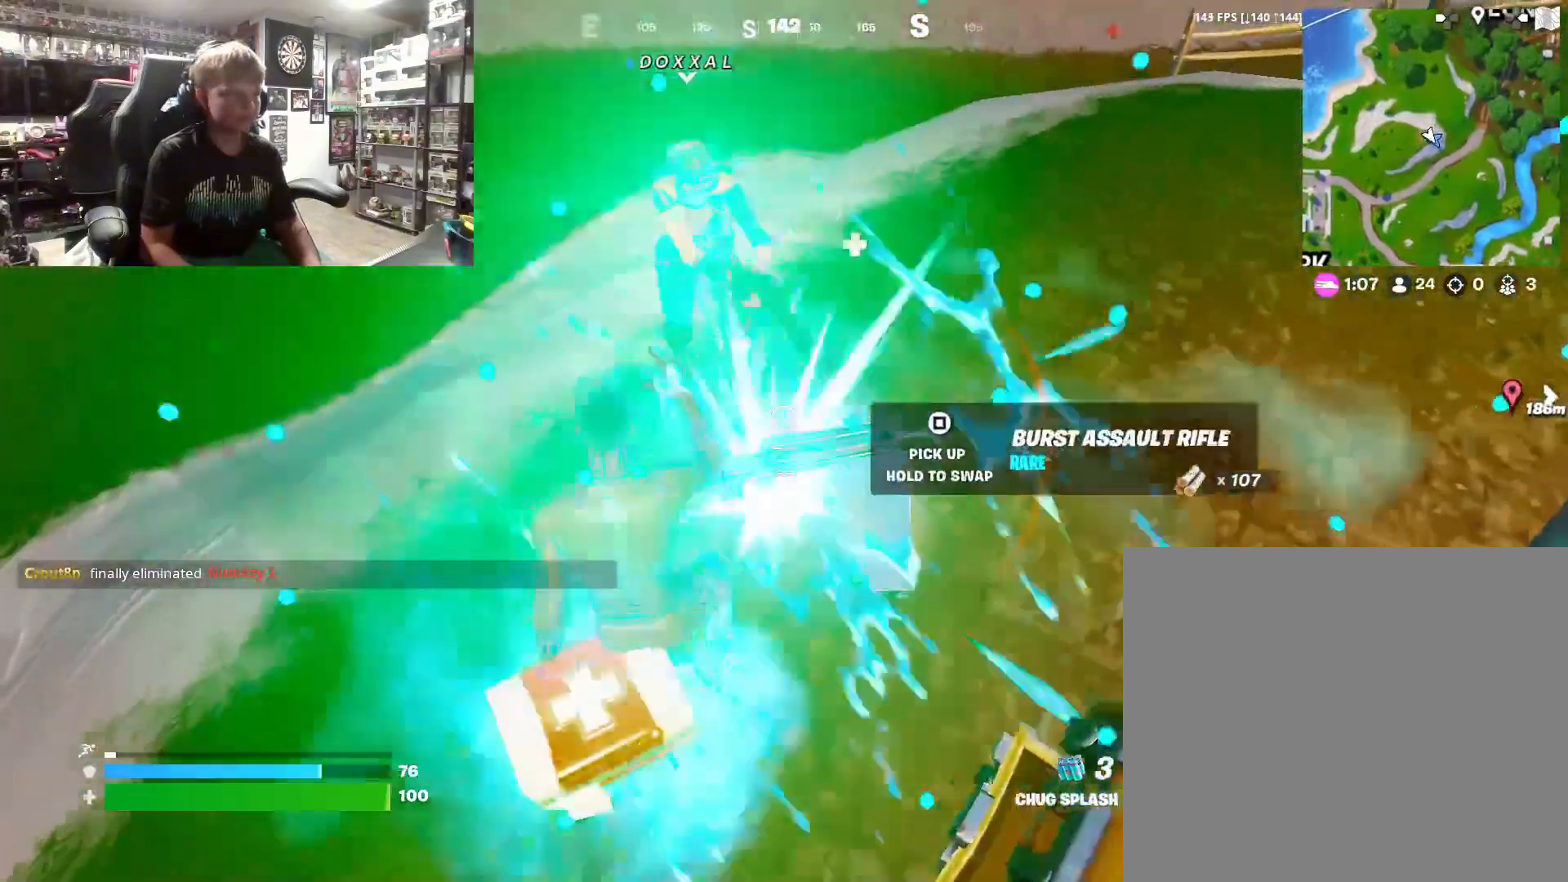
{"buttons": [], "left_stick": "center", "right_stick": "center", "events": [[267, "left_stick", "up"], [400, "left_stick", "center"]]}
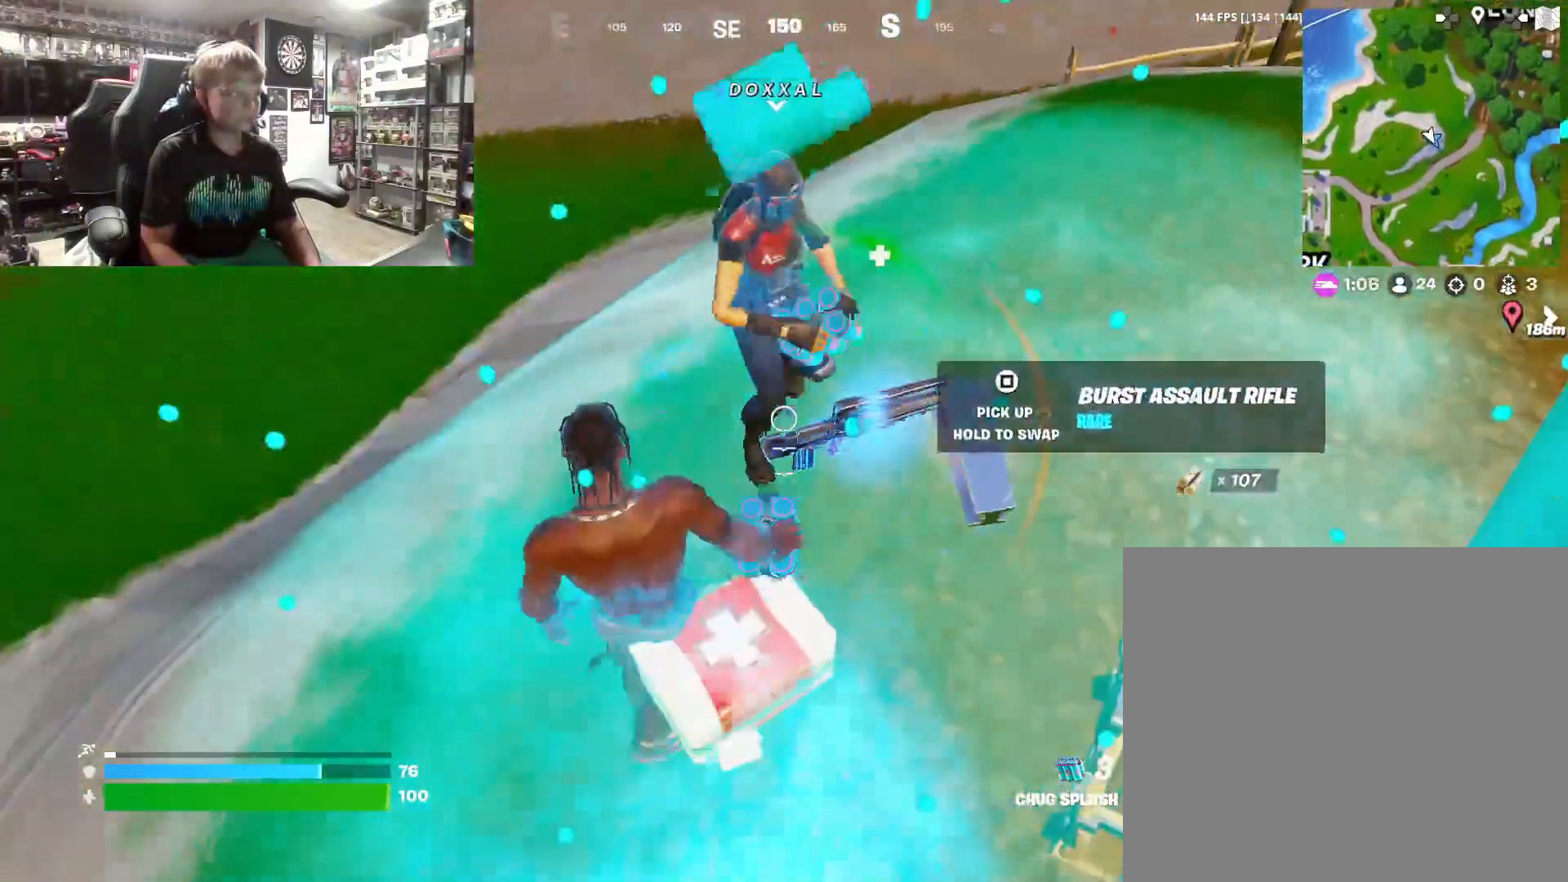
{"buttons": [], "left_stick": "center", "right_stick": "center", "events": [[67, "R2", "down"], [100, "left_stick", "up"], [200, "R2", "up"], [233, "left_stick", "center"], [400, "left_stick", "up-right"], [500, "left_stick", "center"]]}
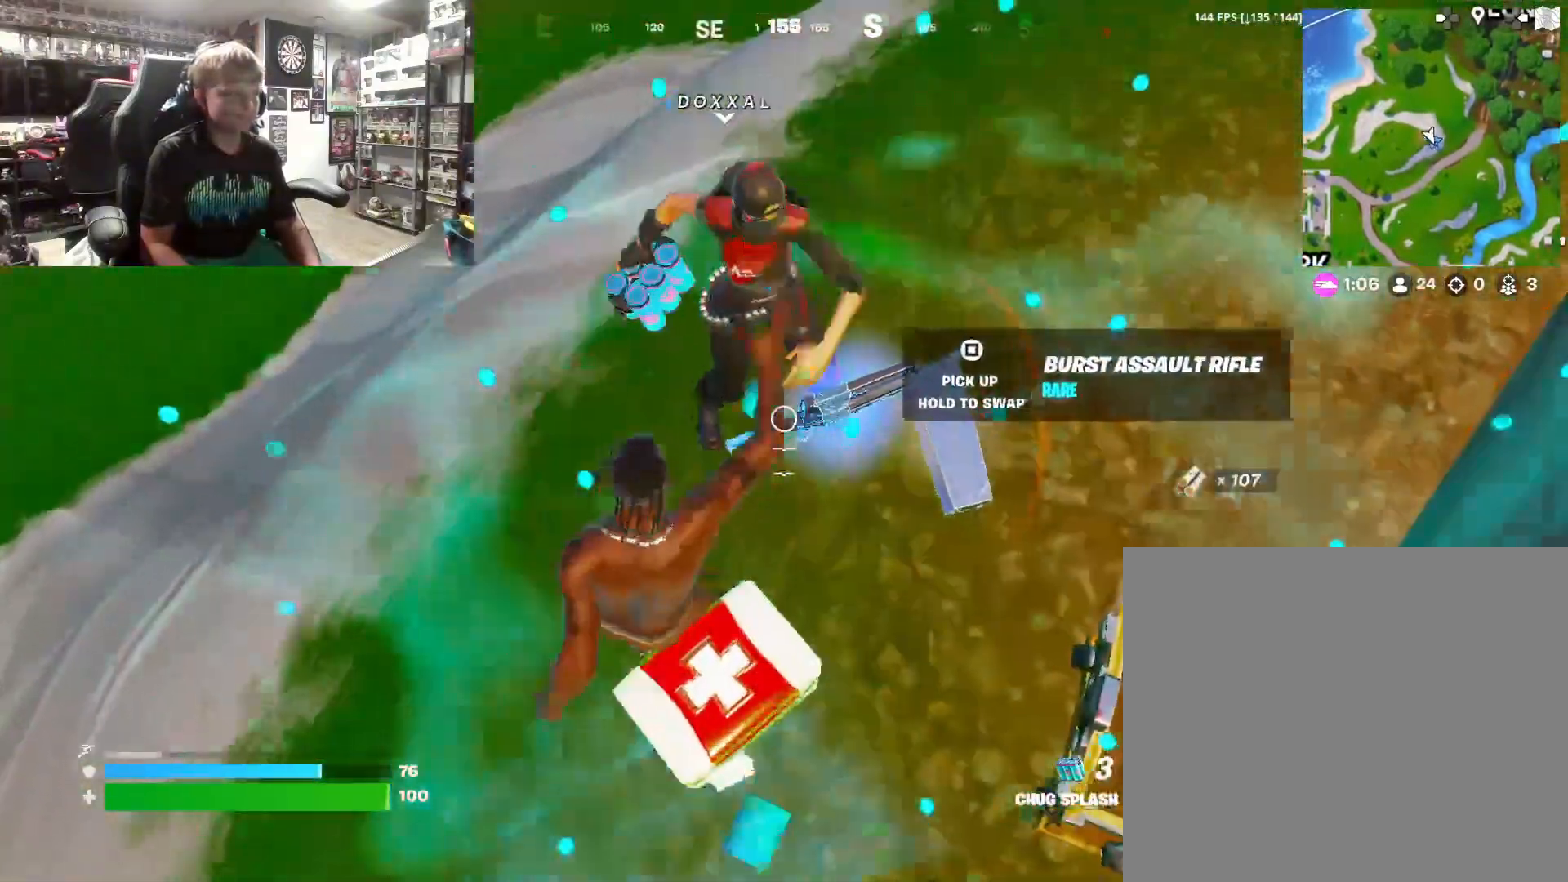
{"buttons": [], "left_stick": "center", "right_stick": "center", "events": [[67, "left_stick", "down-left"], [267, "right_stick", "up-right"], [400, "left_stick", "center"], [433, "right_stick", "center"]]}
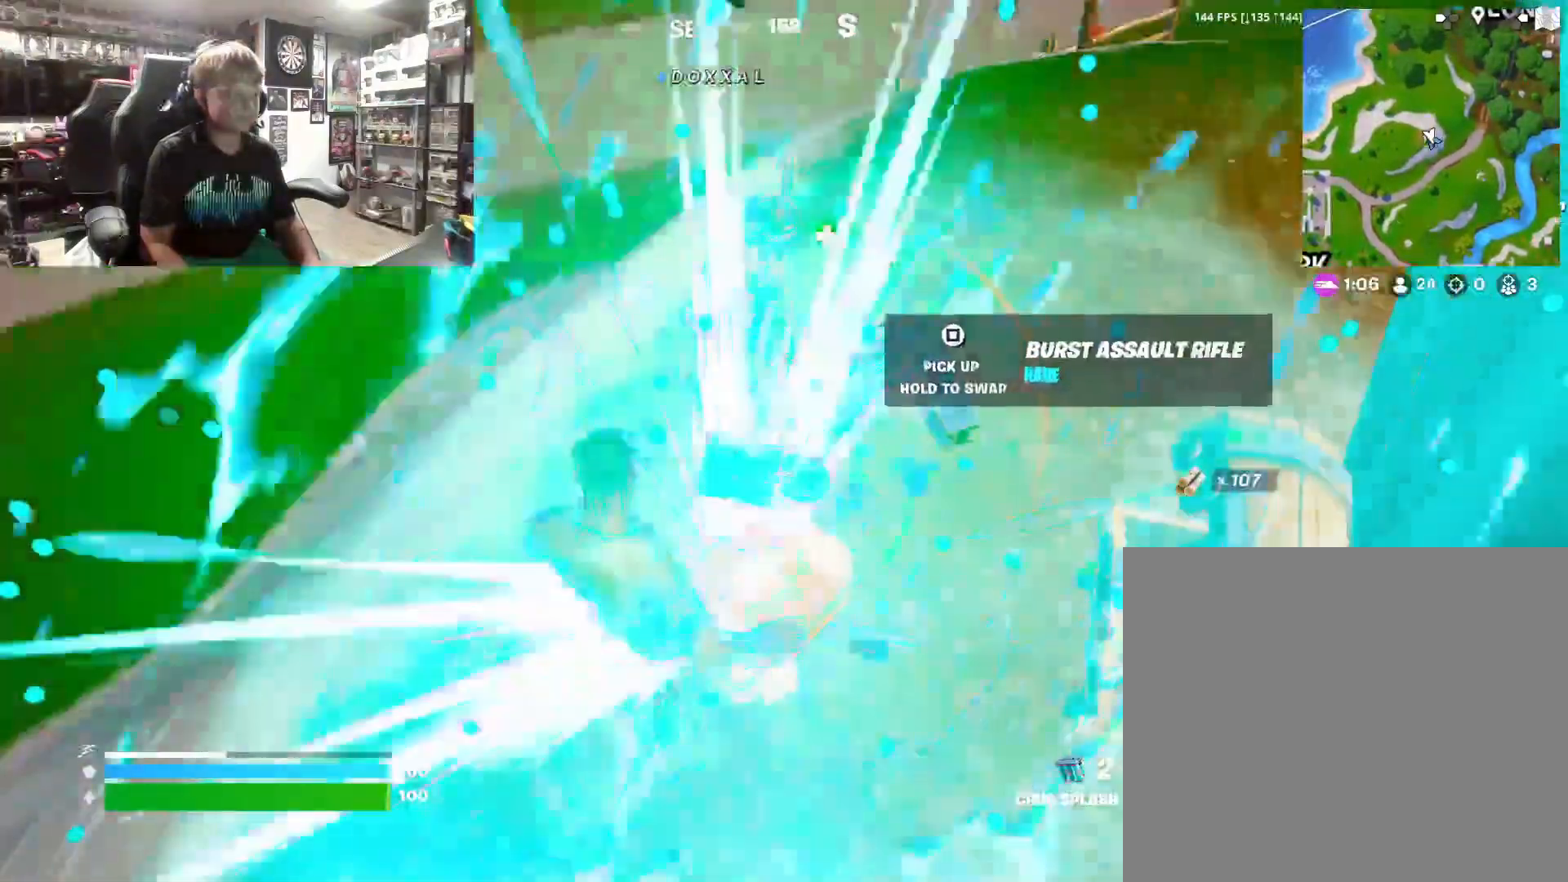
{"buttons": [], "left_stick": "down", "right_stick": "center", "events": [[133, "left_stick", "down"], [167, "right_stick", "right"], [300, "right_stick", "center"]]}
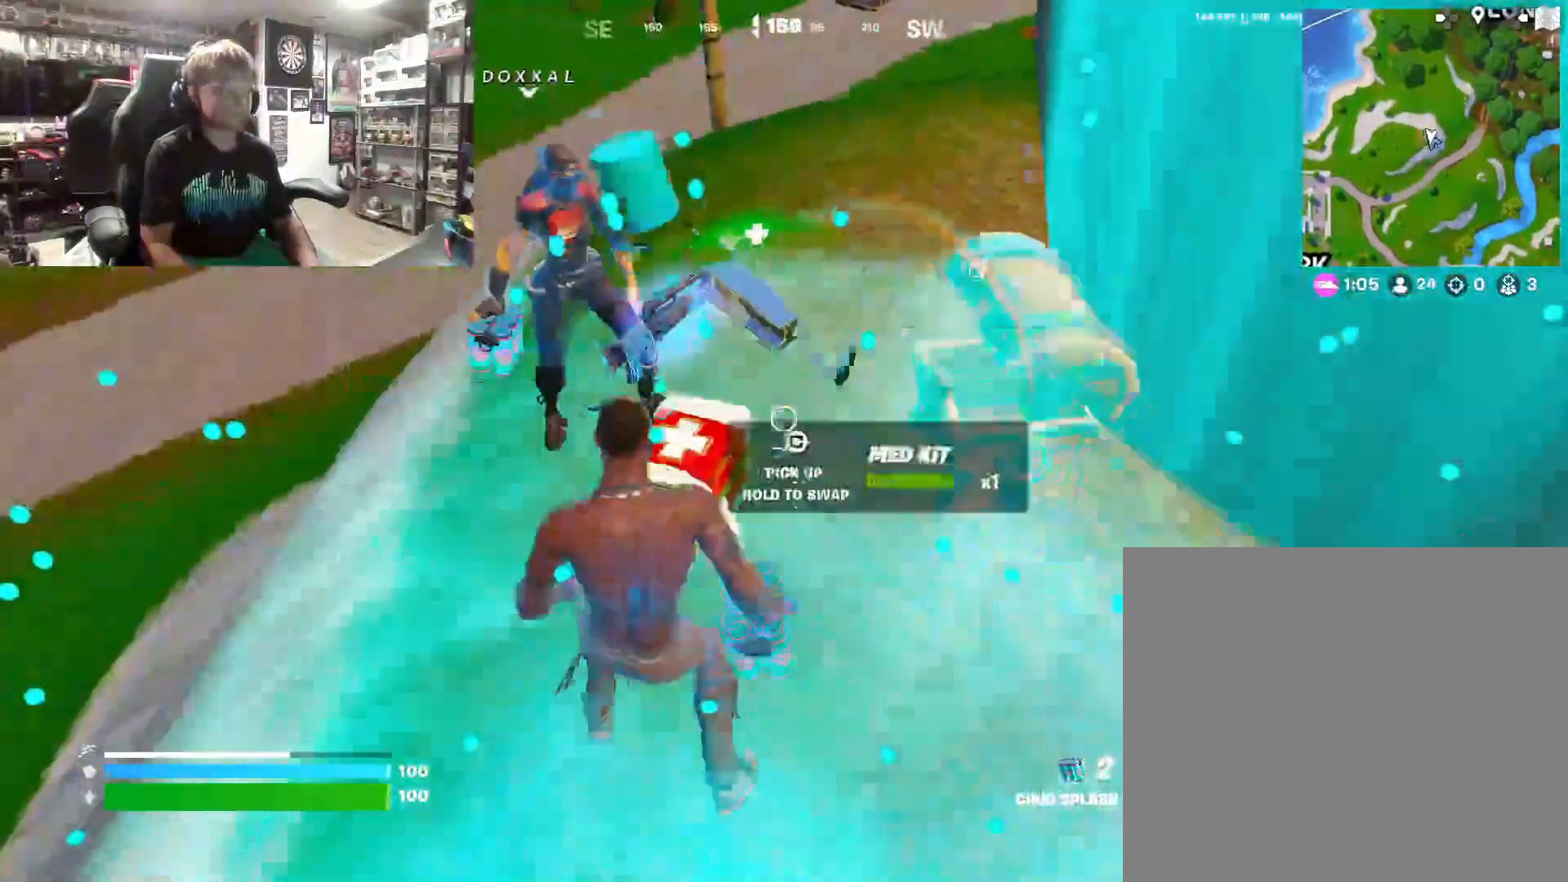
{"buttons": [], "left_stick": "left", "right_stick": "center", "events": [[33, "left_stick", "down-right"], [167, "left_stick", "right"], [267, "left_stick", "up-right"], [433, "left_stick", "center"], [500, "left_stick", "left"]]}
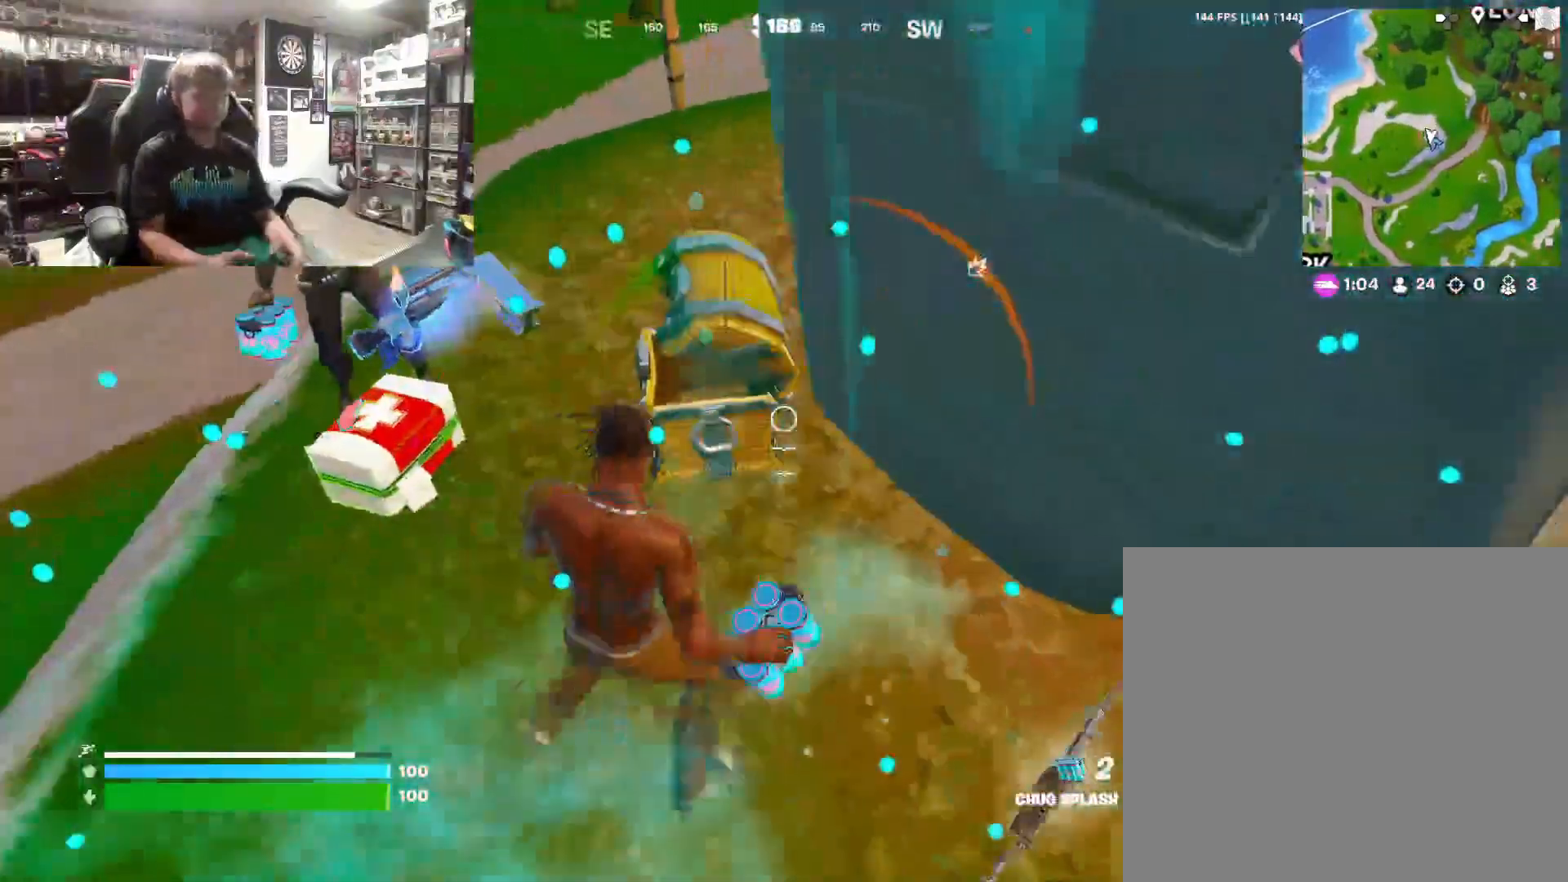
{"buttons": [], "left_stick": "left", "right_stick": "center", "events": [[167, "right_stick", "left"], [300, "right_stick", "center"]]}
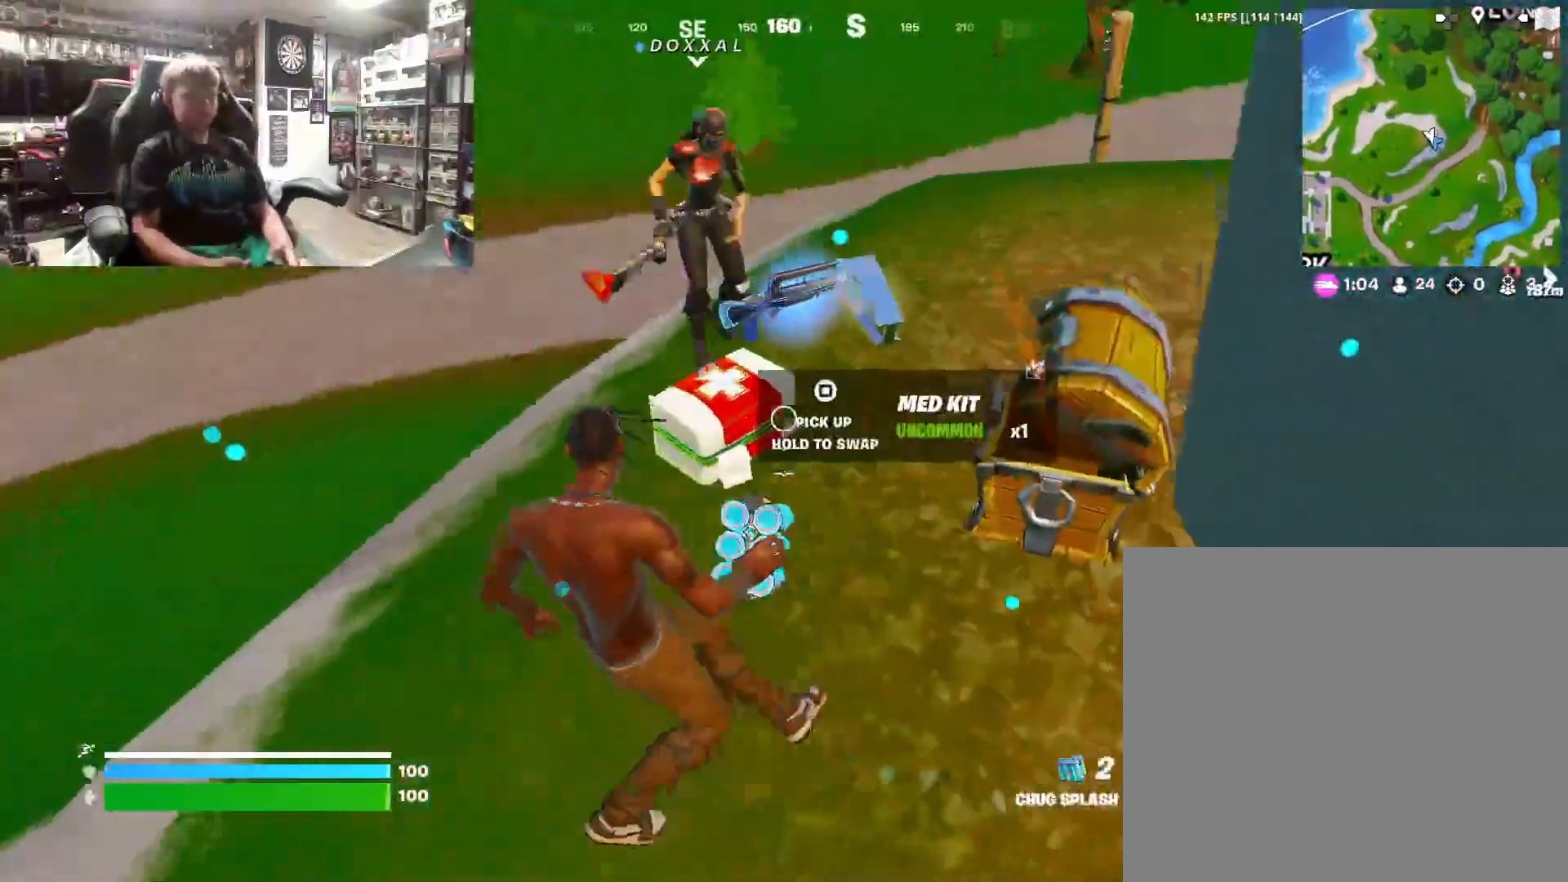
{"buttons": [], "left_stick": "right", "right_stick": "center", "events": [[33, "left_stick", "center"], [67, "right_stick", "right"], [133, "left_stick", "right"], [267, "L1", "down"], [433, "L1", "up"], [500, "right_stick", "center"]]}
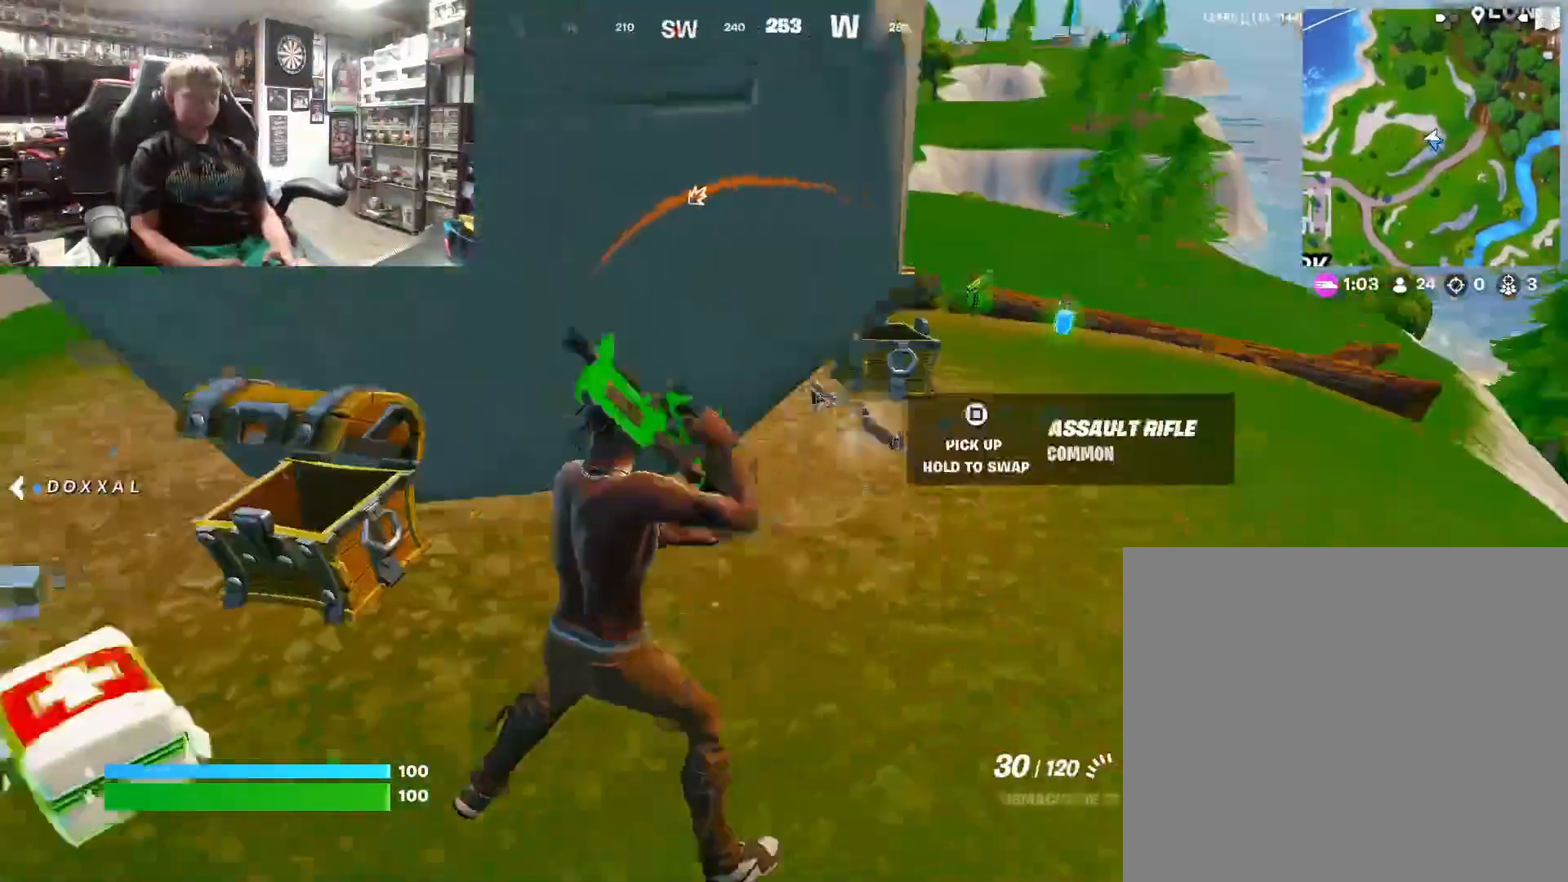
{"buttons": [], "left_stick": "up-right", "right_stick": "center", "events": [[133, "L1", "down"], [267, "L1", "up"], [367, "right_stick", "left"], [467, "right_stick", "center"], [500, "left_stick", "up-right"]]}
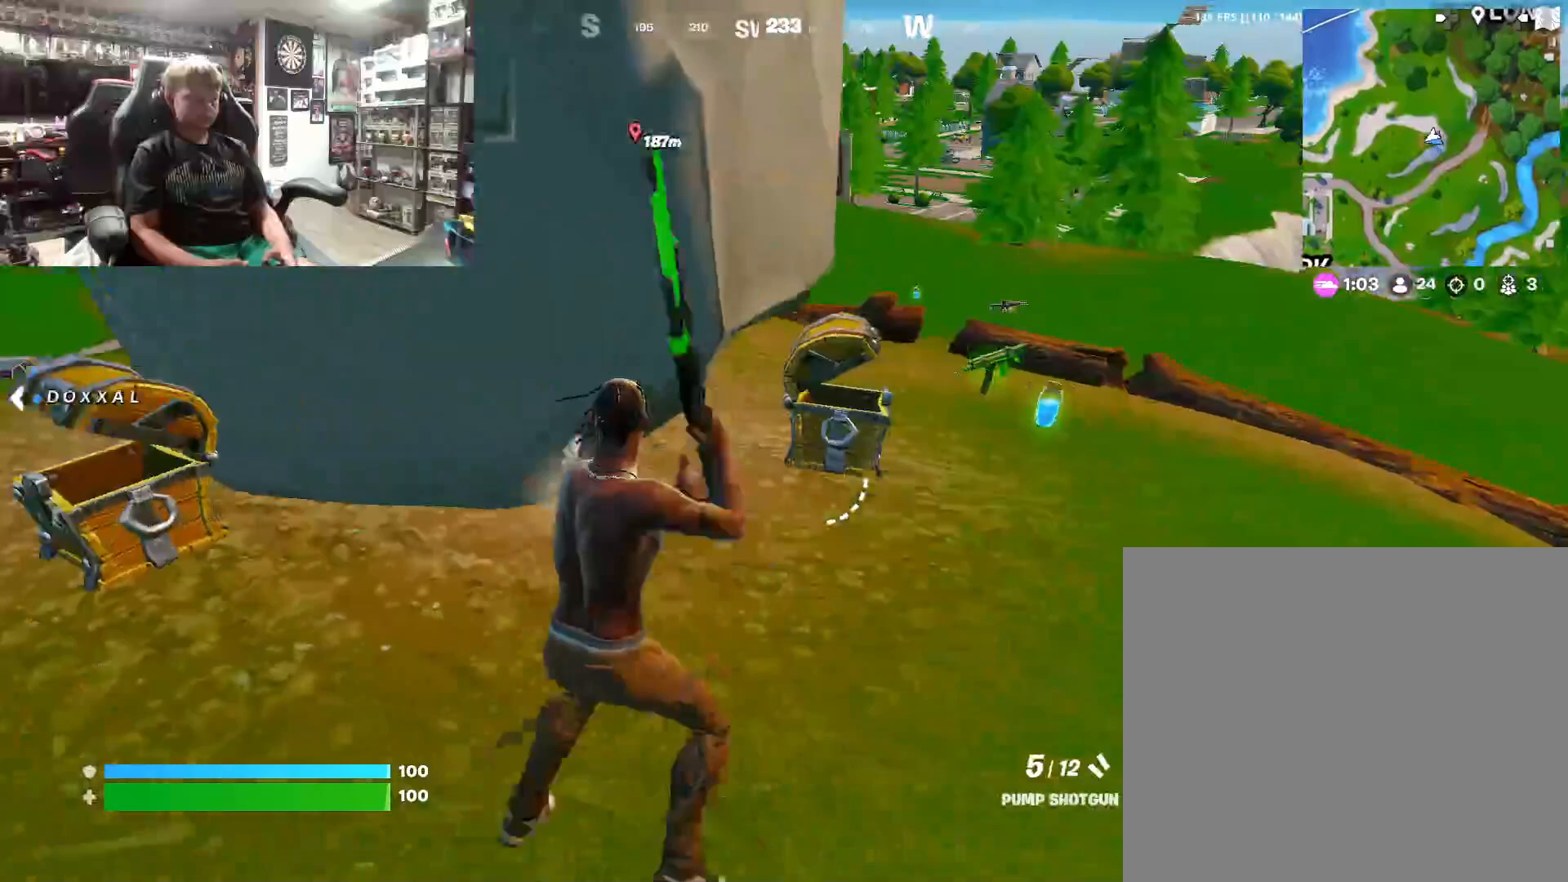
{"buttons": [], "left_stick": "center", "right_stick": "center", "events": [[367, "left_stick", "center"]]}
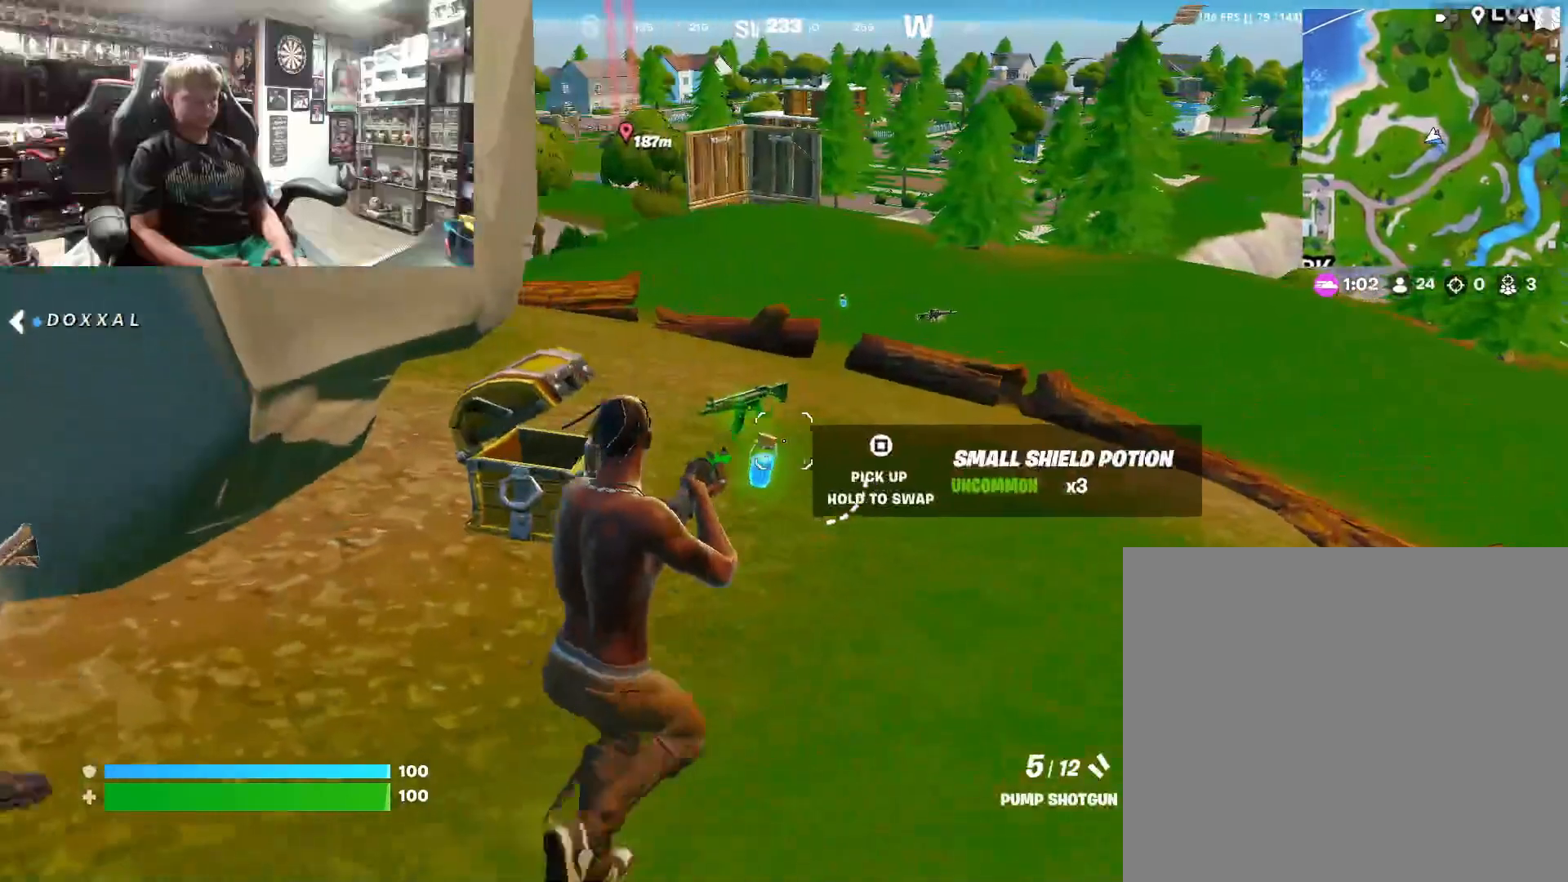
{"buttons": [], "left_stick": "left", "right_stick": "center", "events": [[100, "left_stick", "left"], [200, "right_stick", "left"], [233, "L1", "down"], [333, "right_stick", "center"], [367, "L1", "up"]]}
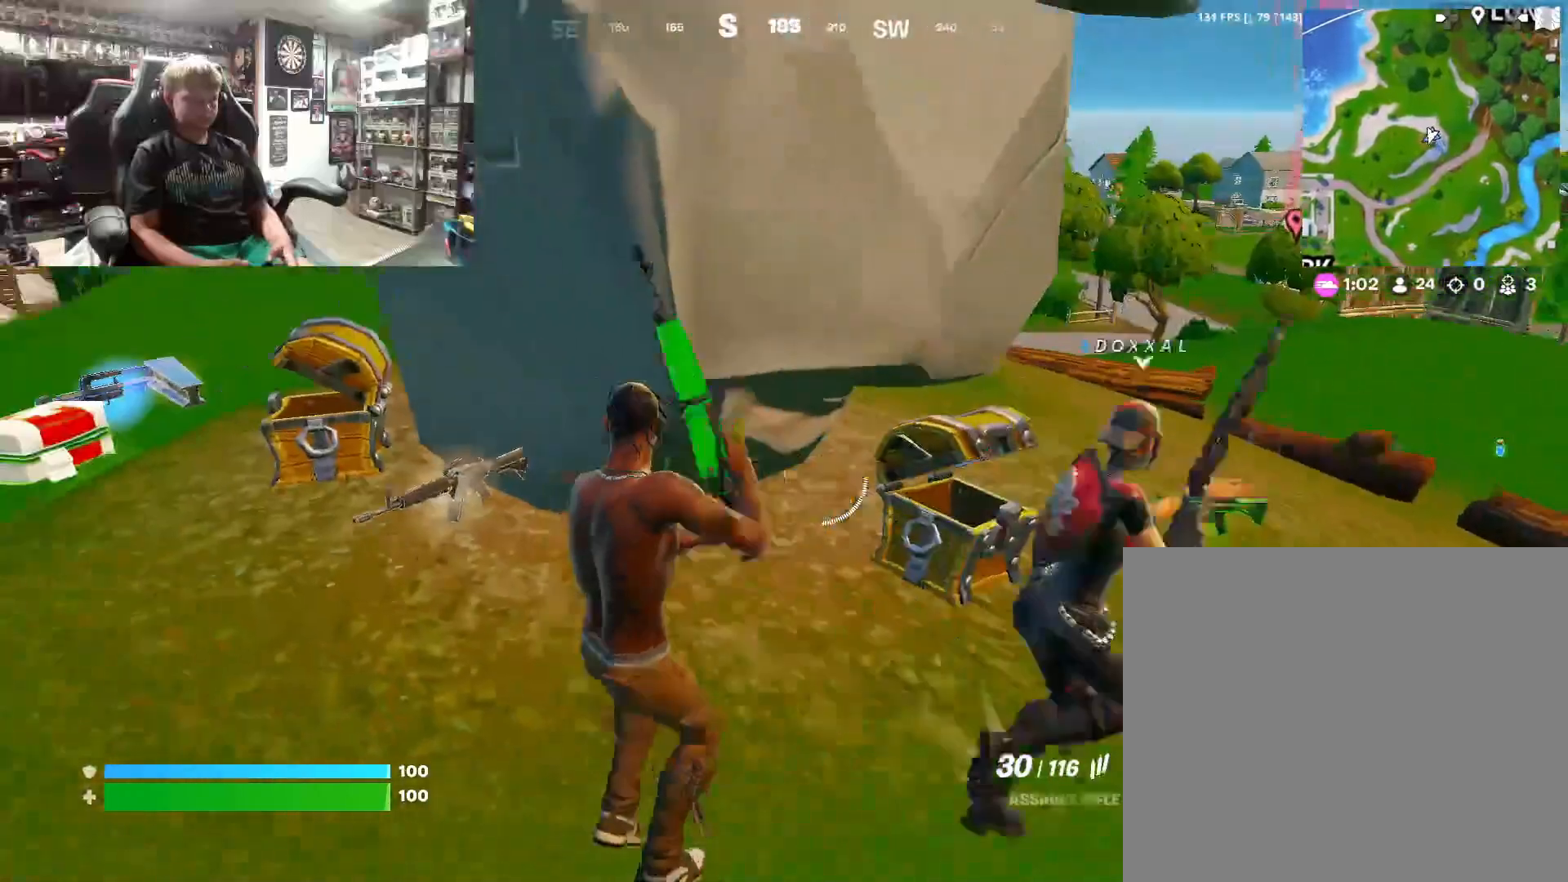
{"buttons": [], "left_stick": "center", "right_stick": "center", "events": [[33, "left_stick", "center"], [200, "DPAD_UP", "down"], [300, "DPAD_UP", "up"]]}
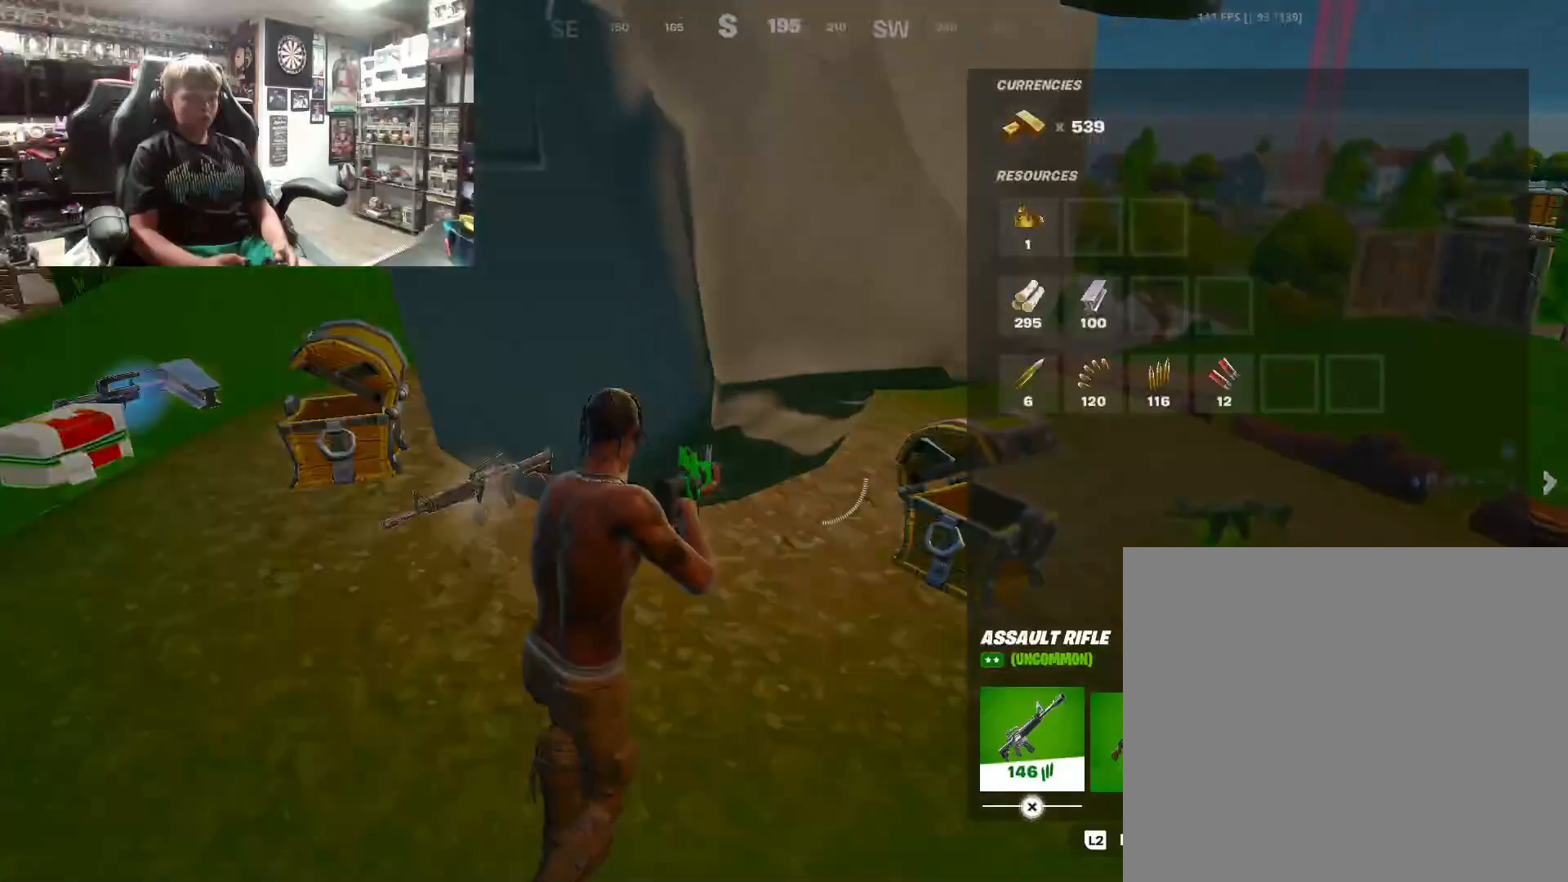
{"buttons": [], "left_stick": "center", "right_stick": "center", "events": [[67, "DPAD_UP", "down"], [167, "DPAD_UP", "up"], [400, "TRIANGLE", "down"], [467, "TRIANGLE", "up"]]}
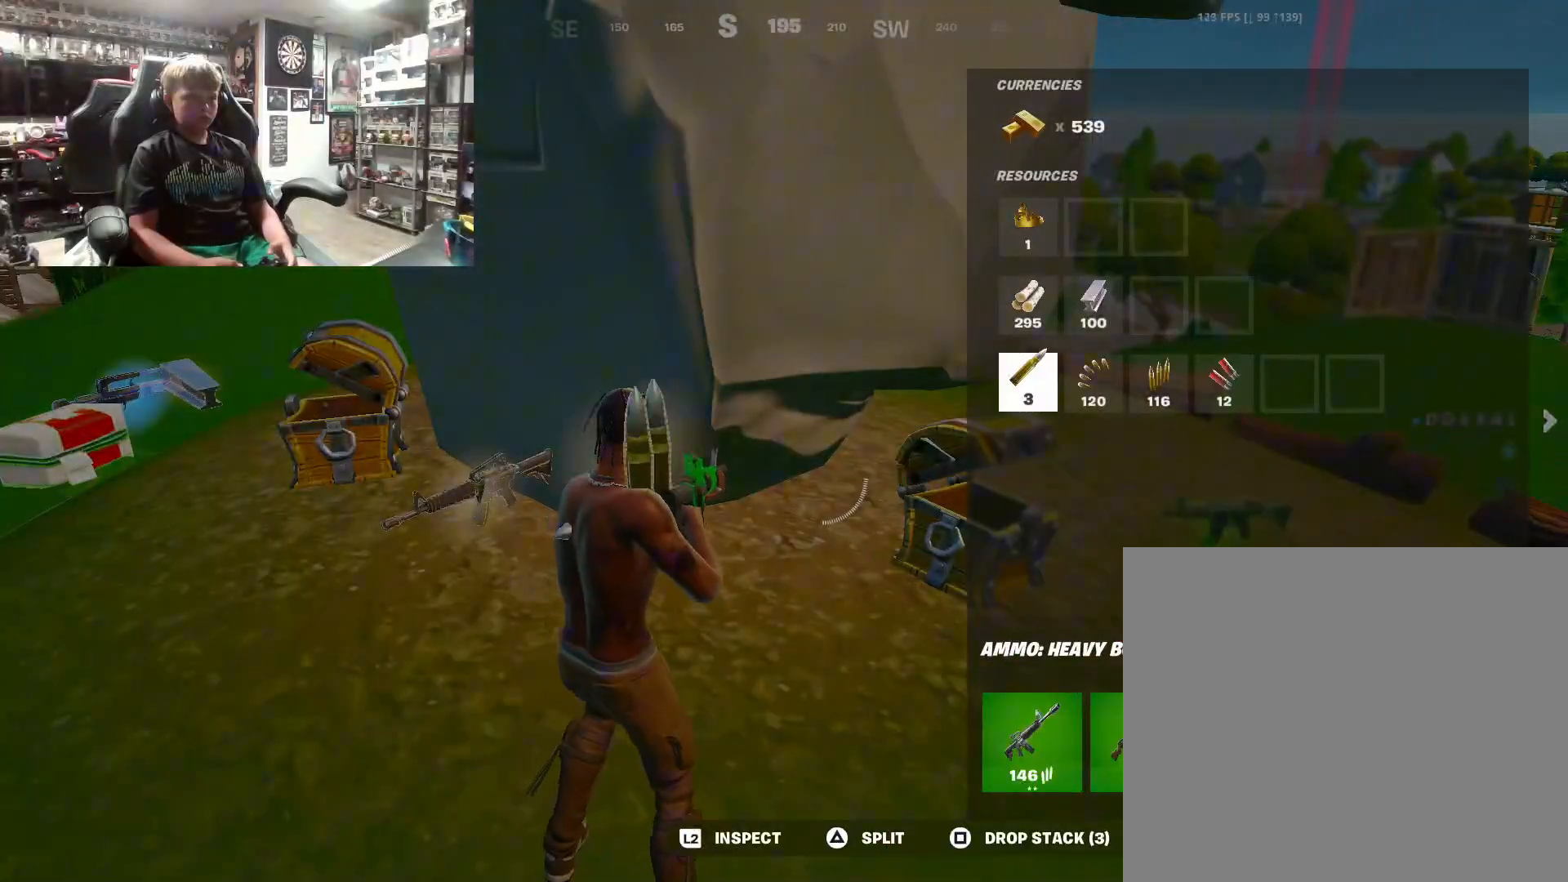
{"buttons": [], "left_stick": "center", "right_stick": "center", "events": [[100, "TRIANGLE", "down"], [200, "TRIANGLE", "up"], [300, "TRIANGLE", "down"], [400, "TRIANGLE", "up"]]}
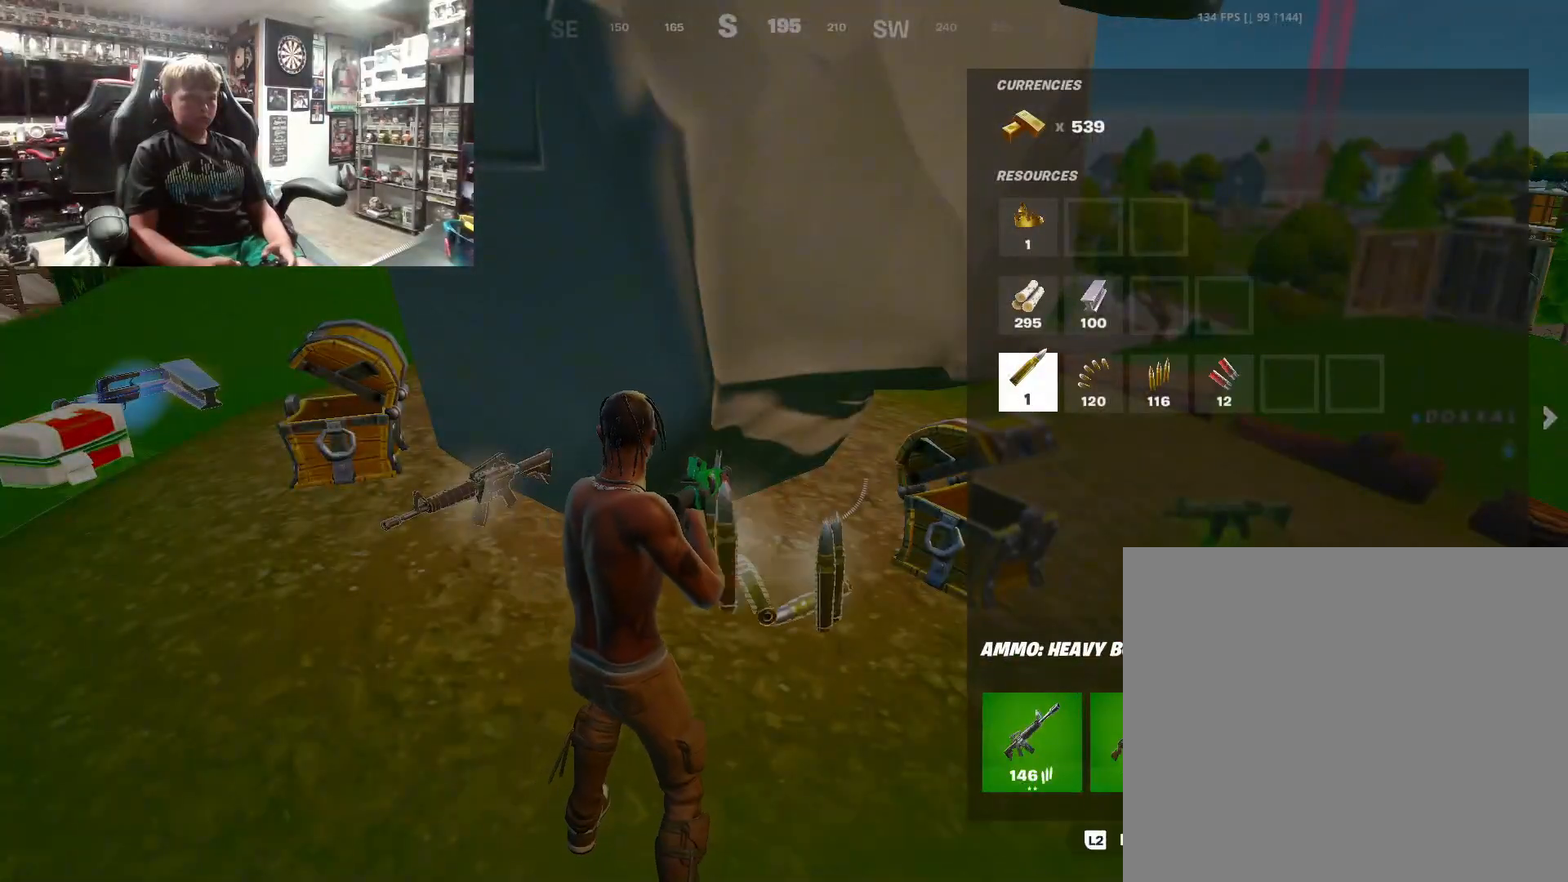
{"buttons": ["CIRCLE"], "left_stick": "left", "right_stick": "center", "events": [[233, "TRIANGLE", "down"], [367, "TRIANGLE", "up"], [367, "left_stick", "left"], [467, "CIRCLE", "down"]]}
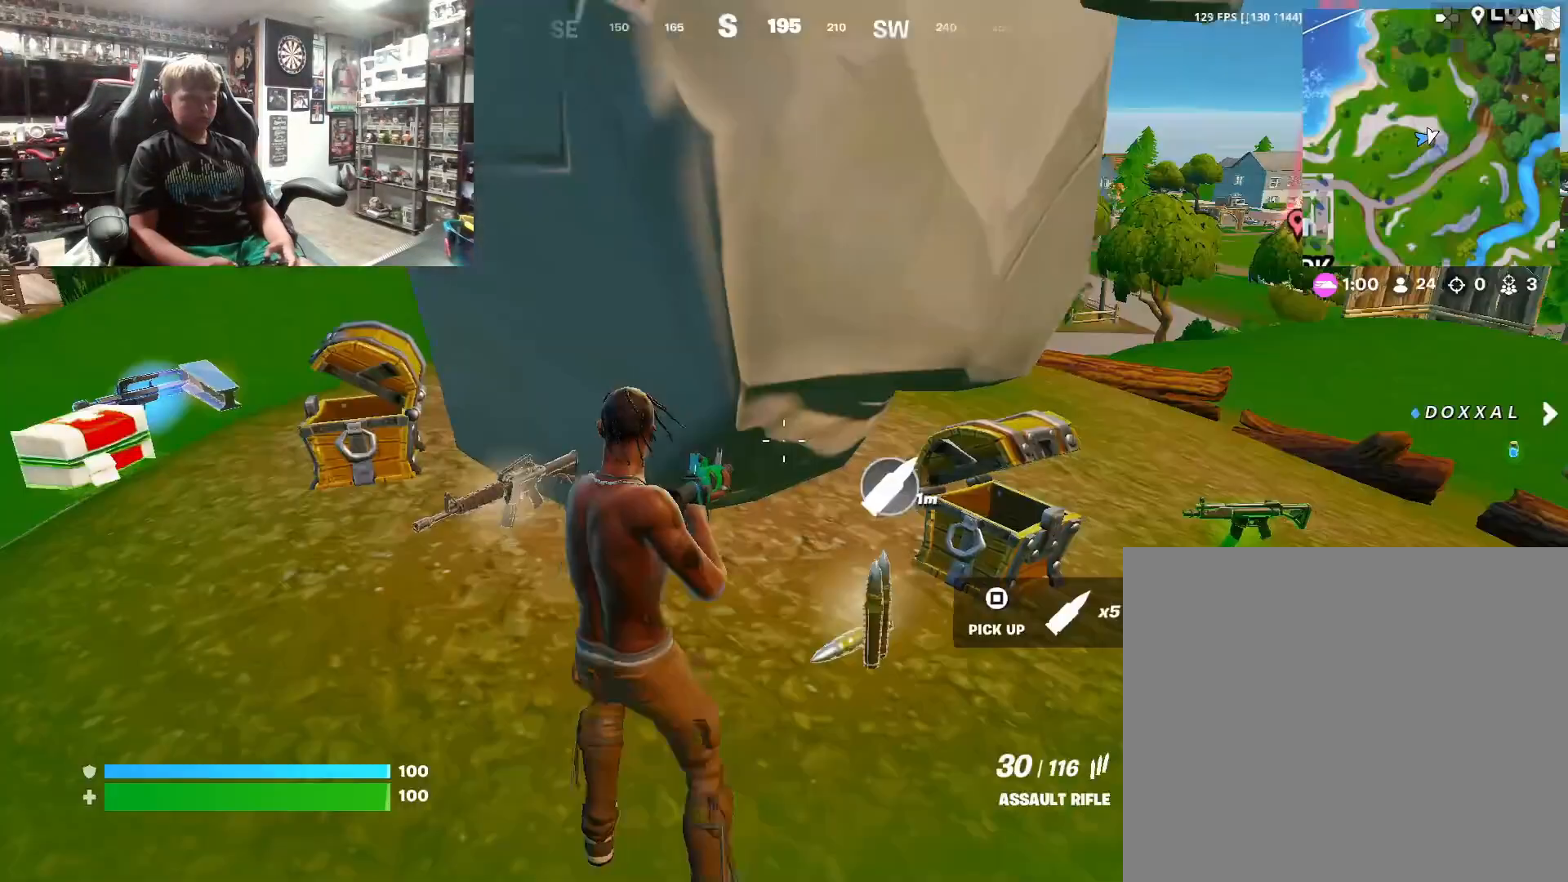
{"buttons": [], "left_stick": "up-left", "right_stick": "center", "events": [[100, "CIRCLE", "up"], [233, "right_stick", "left"], [333, "left_stick", "up-left"], [367, "right_stick", "center"]]}
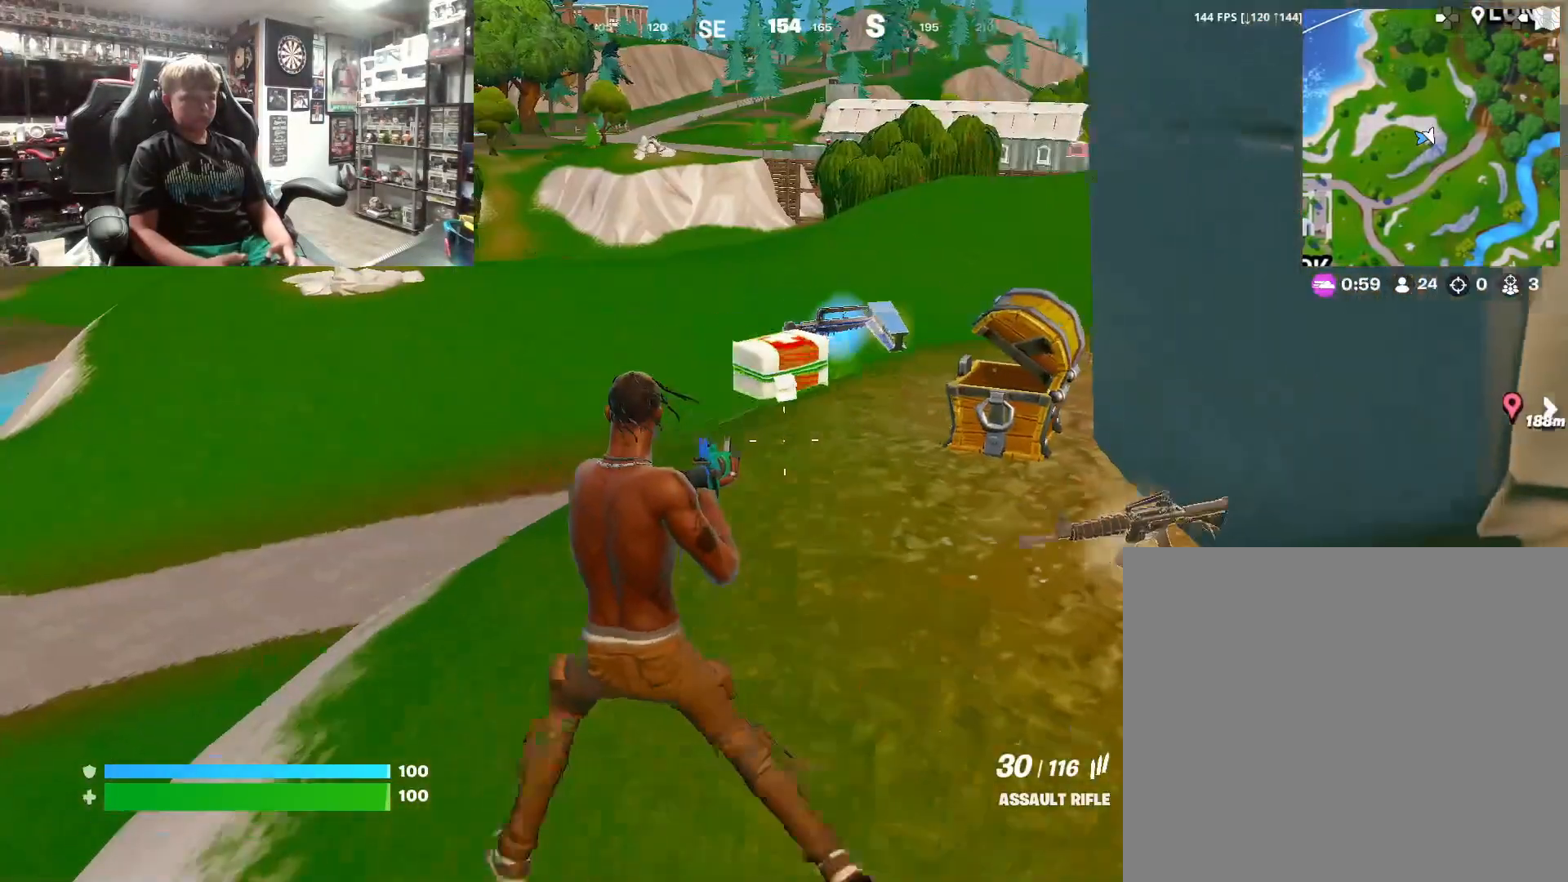
{"buttons": [], "left_stick": "center", "right_stick": "right", "events": [[67, "left_stick", "center"], [167, "left_stick", "up-left"], [300, "left_stick", "center"], [400, "right_stick", "right"]]}
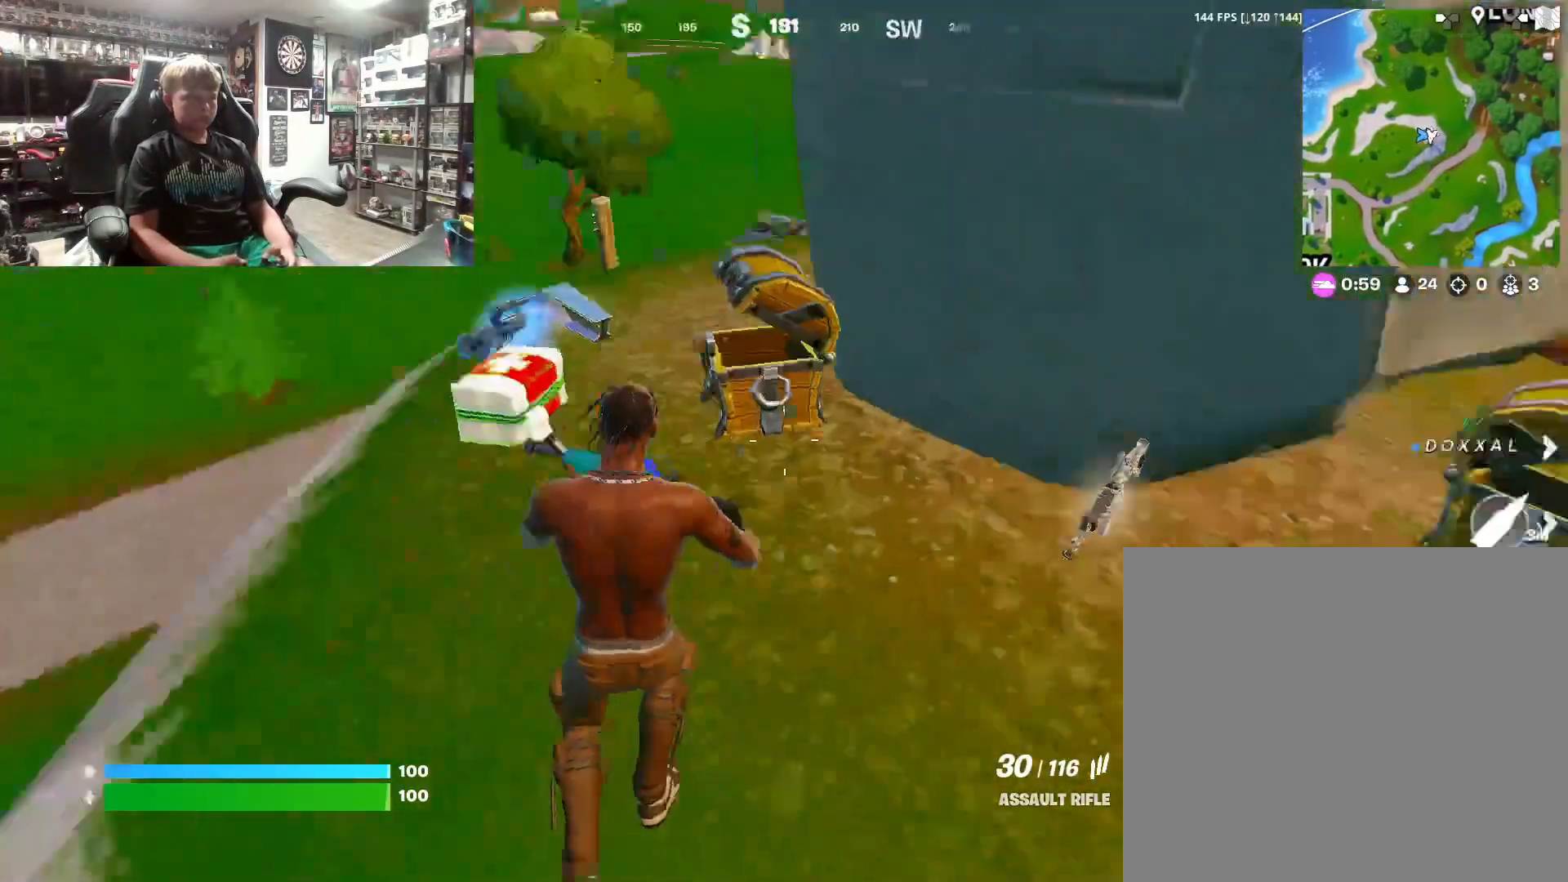
{"buttons": [], "left_stick": "center", "right_stick": "center", "events": [[267, "DPAD_UP", "down"], [267, "right_stick", "center"], [367, "DPAD_UP", "up"]]}
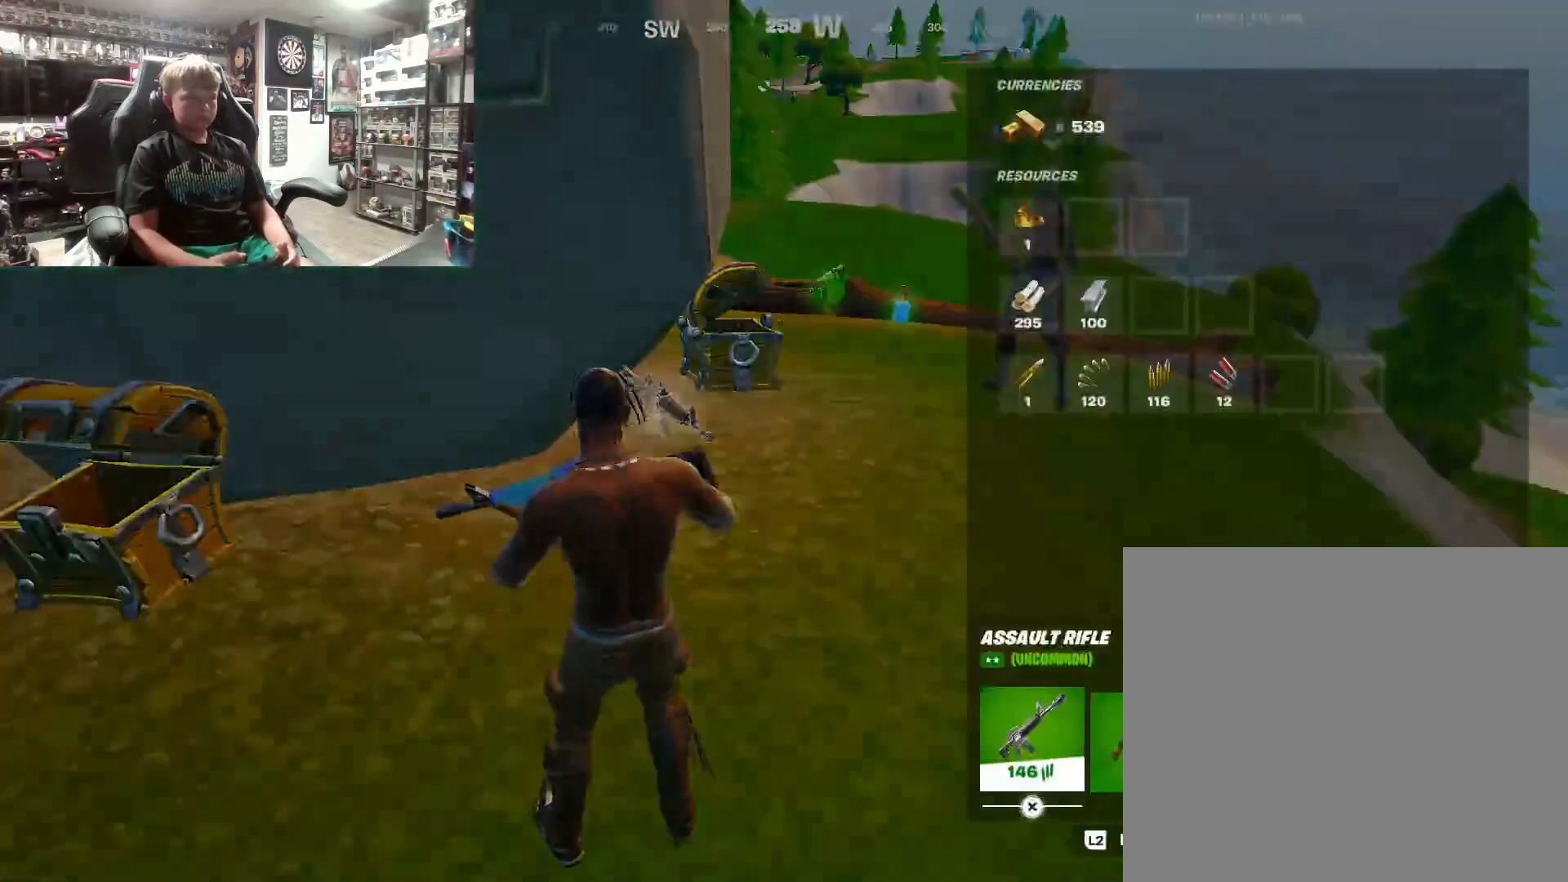
{"buttons": [], "left_stick": "center", "right_stick": "center", "events": [[133, "DPAD_UP", "down"], [233, "DPAD_UP", "up"], [300, "SQUARE", "down"], [433, "SQUARE", "up"]]}
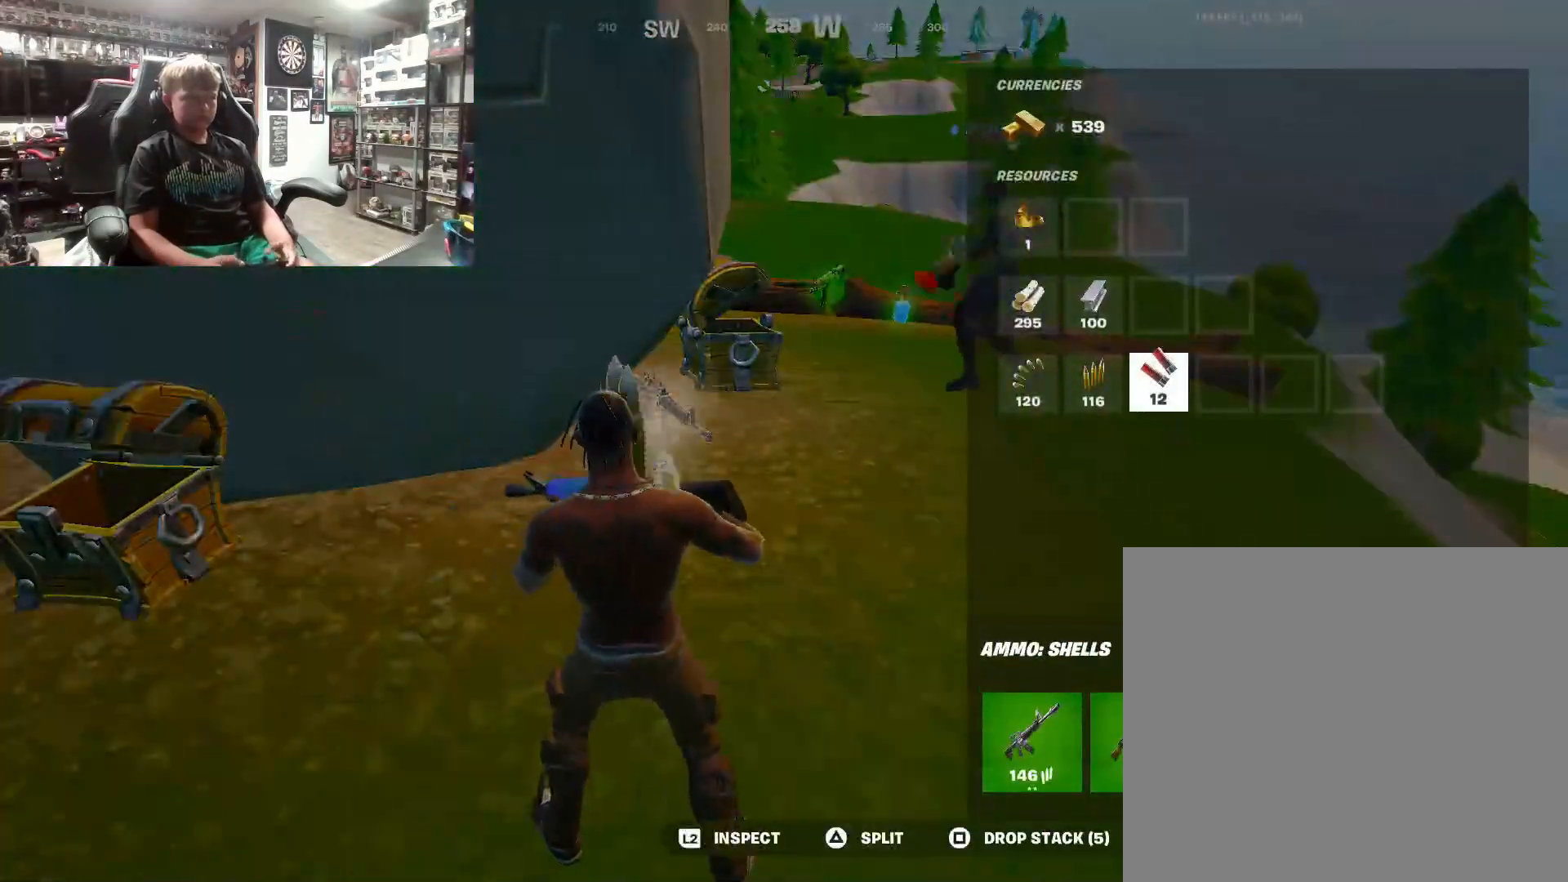
{"buttons": [], "left_stick": "center", "right_stick": "right", "events": [[67, "CIRCLE", "down"], [133, "CIRCLE", "up"], [300, "right_stick", "down"], [367, "right_stick", "down-right"], [500, "right_stick", "right"]]}
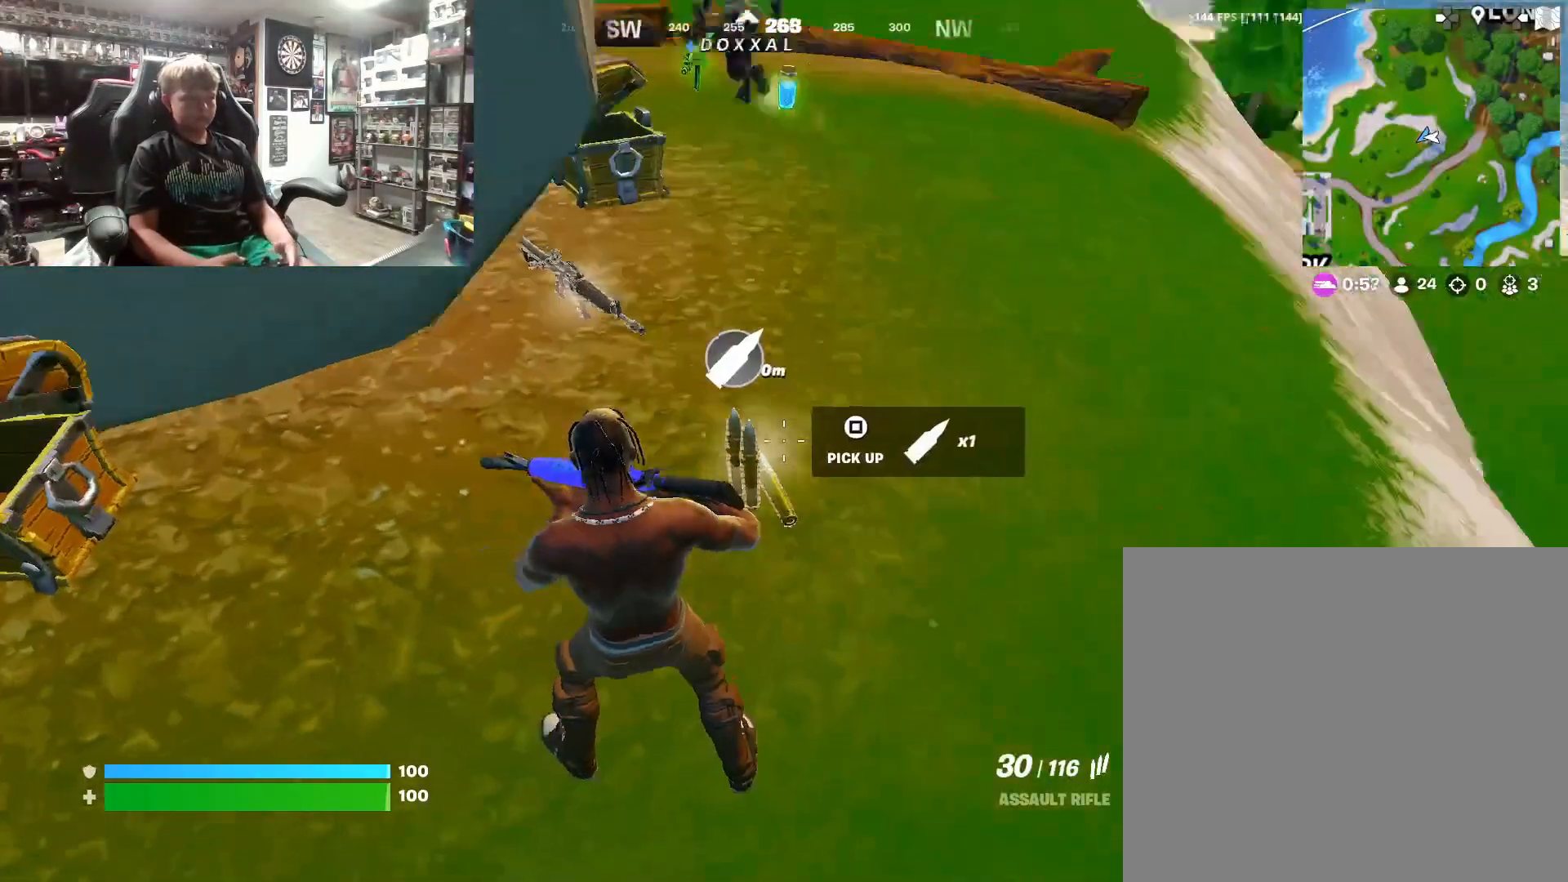
{"buttons": [], "left_stick": "down-left", "right_stick": "center", "events": [[67, "left_stick", "down-left"], [133, "right_stick", "center"], [200, "right_stick", "up-left"], [333, "left_stick", "center"], [333, "right_stick", "center"], [500, "left_stick", "down-left"]]}